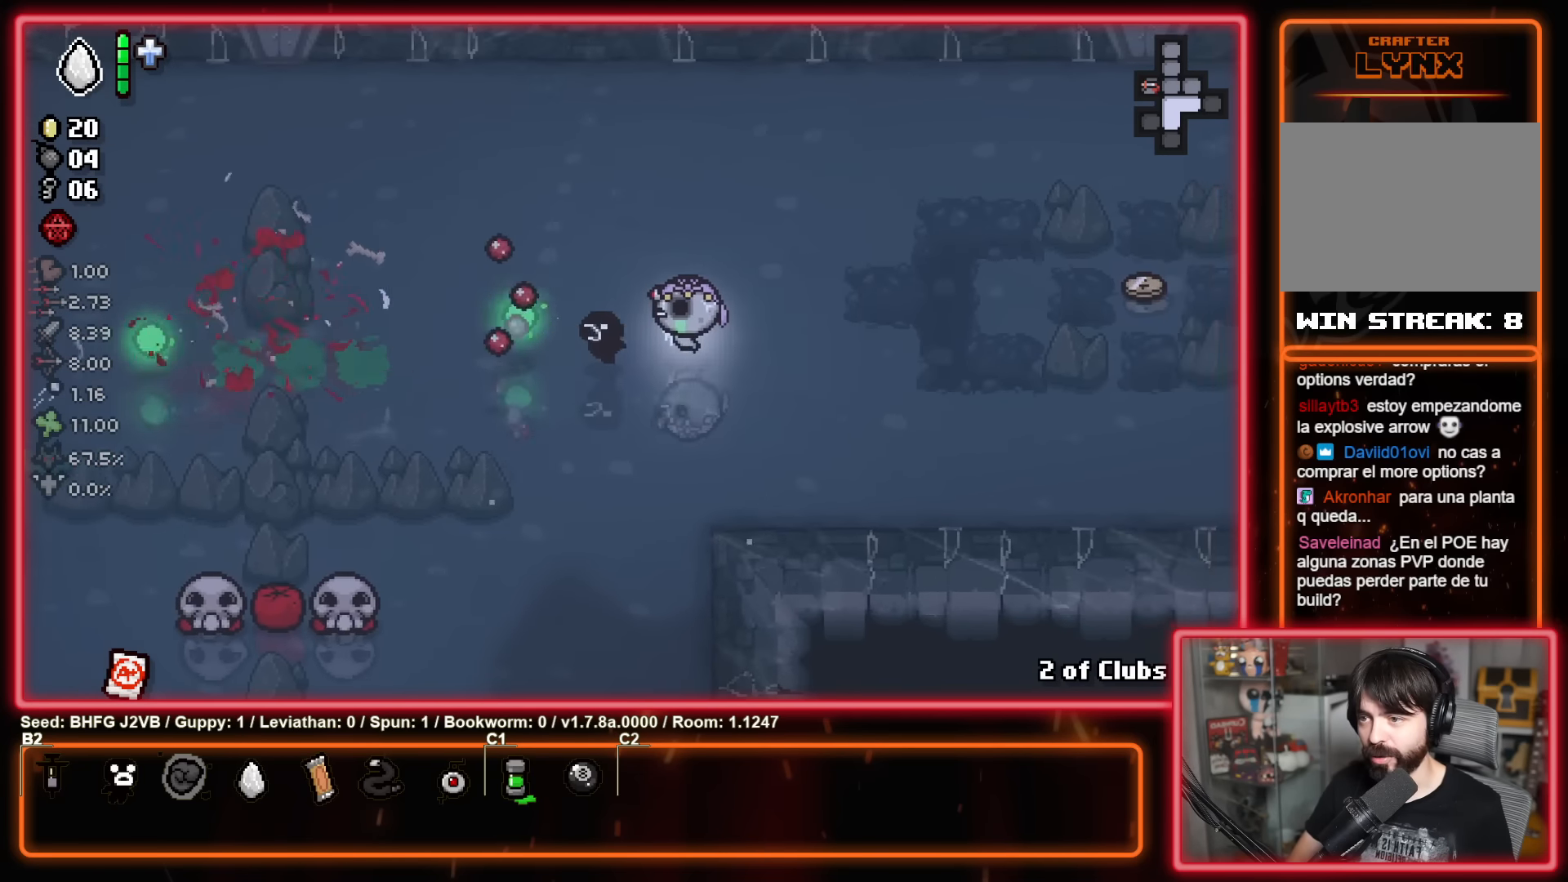
Gameplay with a controller (Xbox layout); each line is a JSON object with the inputs held at the frame after it. "events" lists button and stick changes between this image and that frame as [ms after this image, input, new state], when the widget could be followed in between. Not read: R2 right_stick.
{"buttons": [], "left_stick": "up-right", "events": [[150, "X", "up"], [433, "left_stick", "up-right"]]}
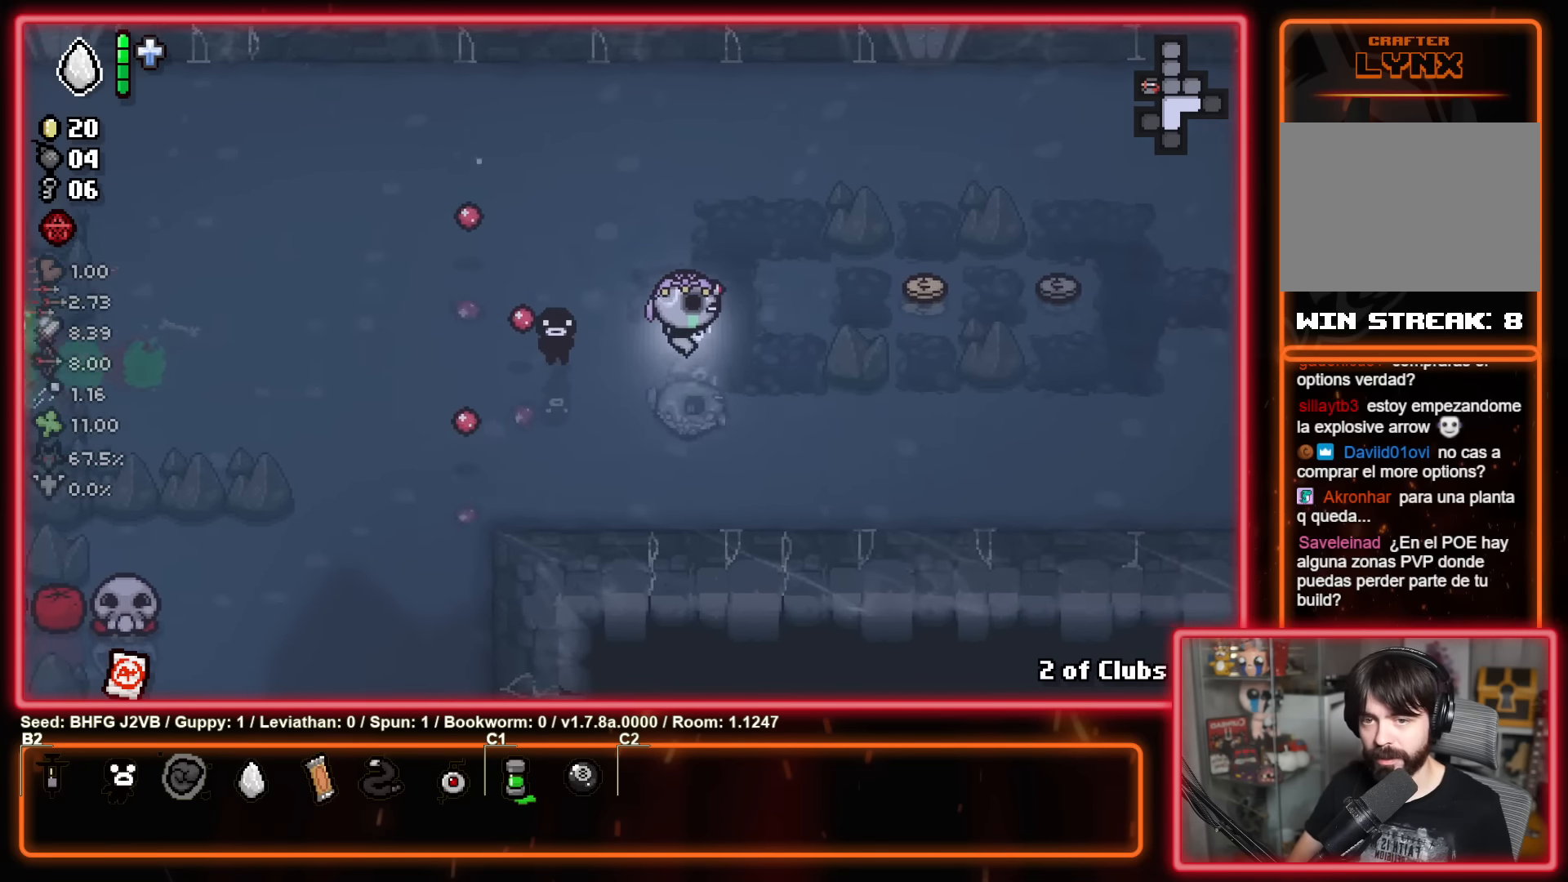
{"buttons": [], "left_stick": "right", "events": [[216, "left_stick", "right"]]}
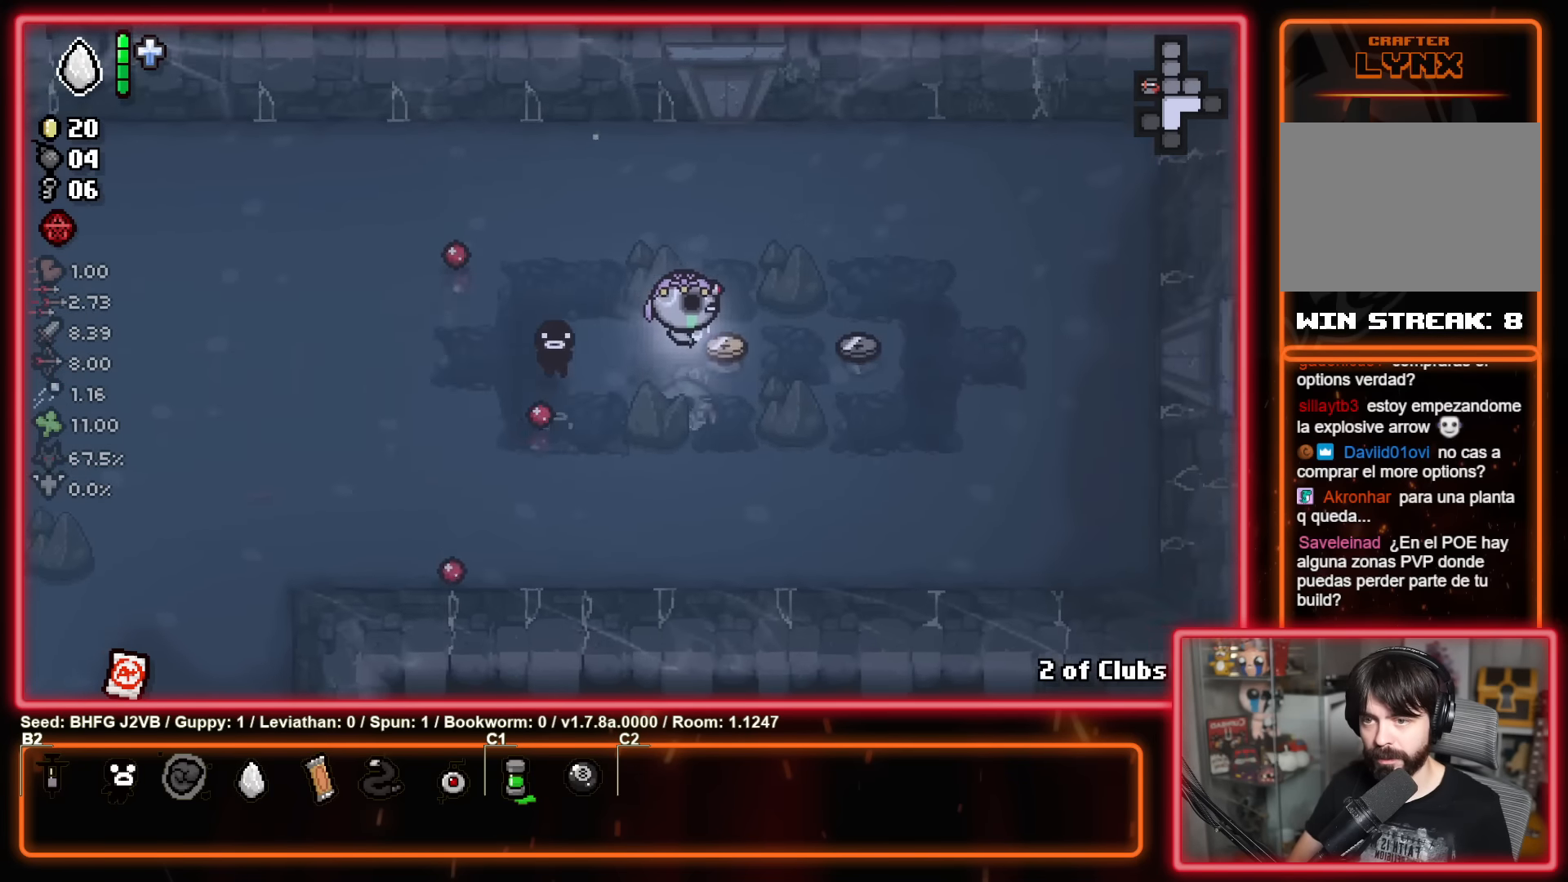
{"buttons": [], "left_stick": "left", "events": [[366, "left_stick", "up"], [450, "left_stick", "left"]]}
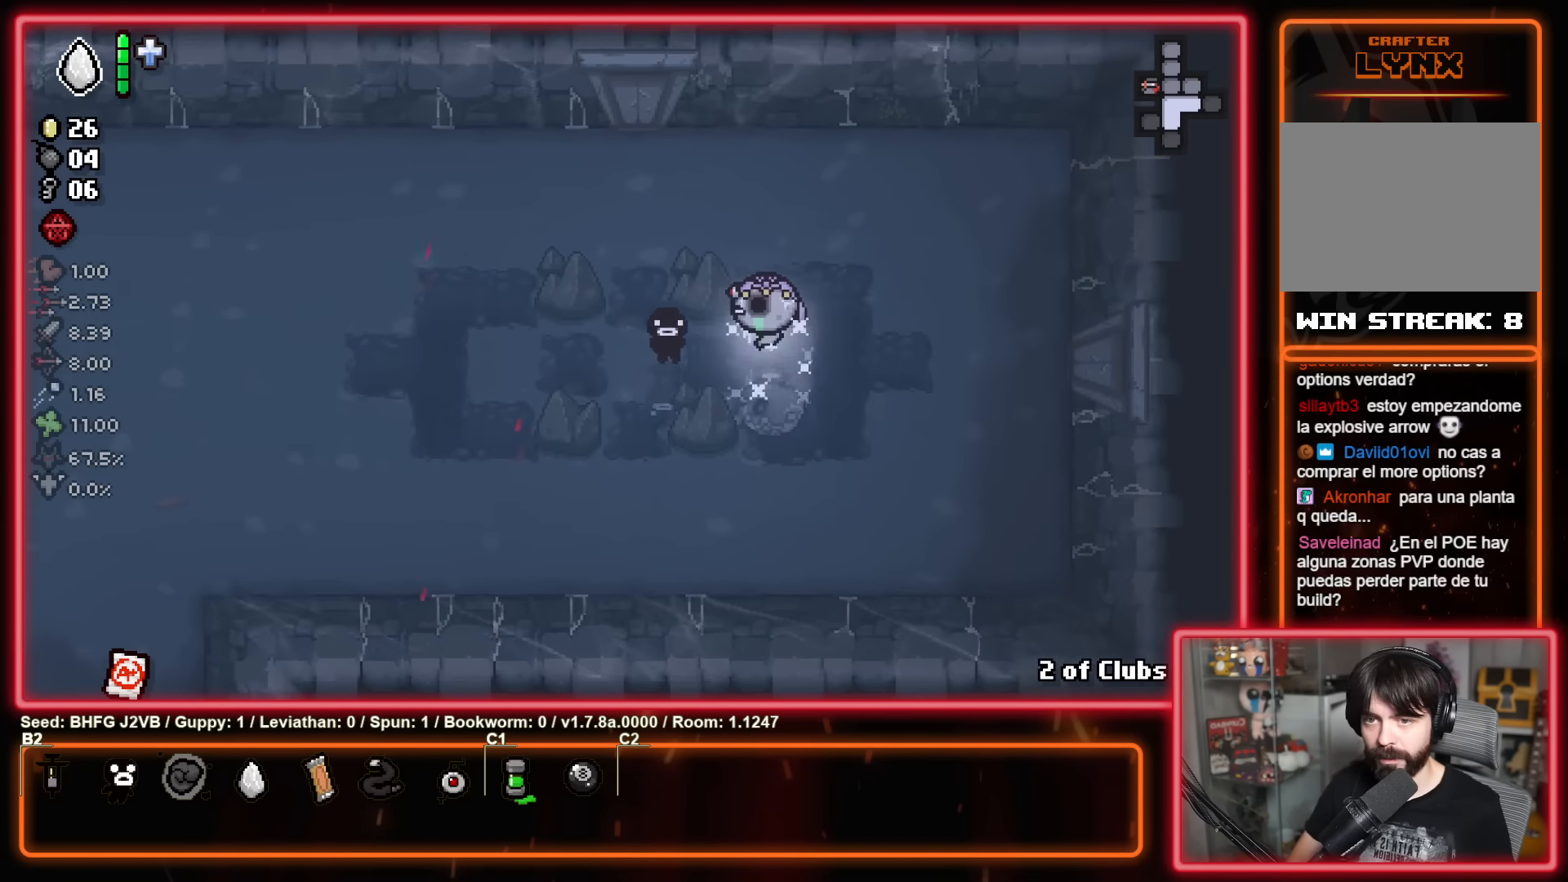
{"buttons": [], "left_stick": "down-left", "events": [[266, "left_stick", "down-left"]]}
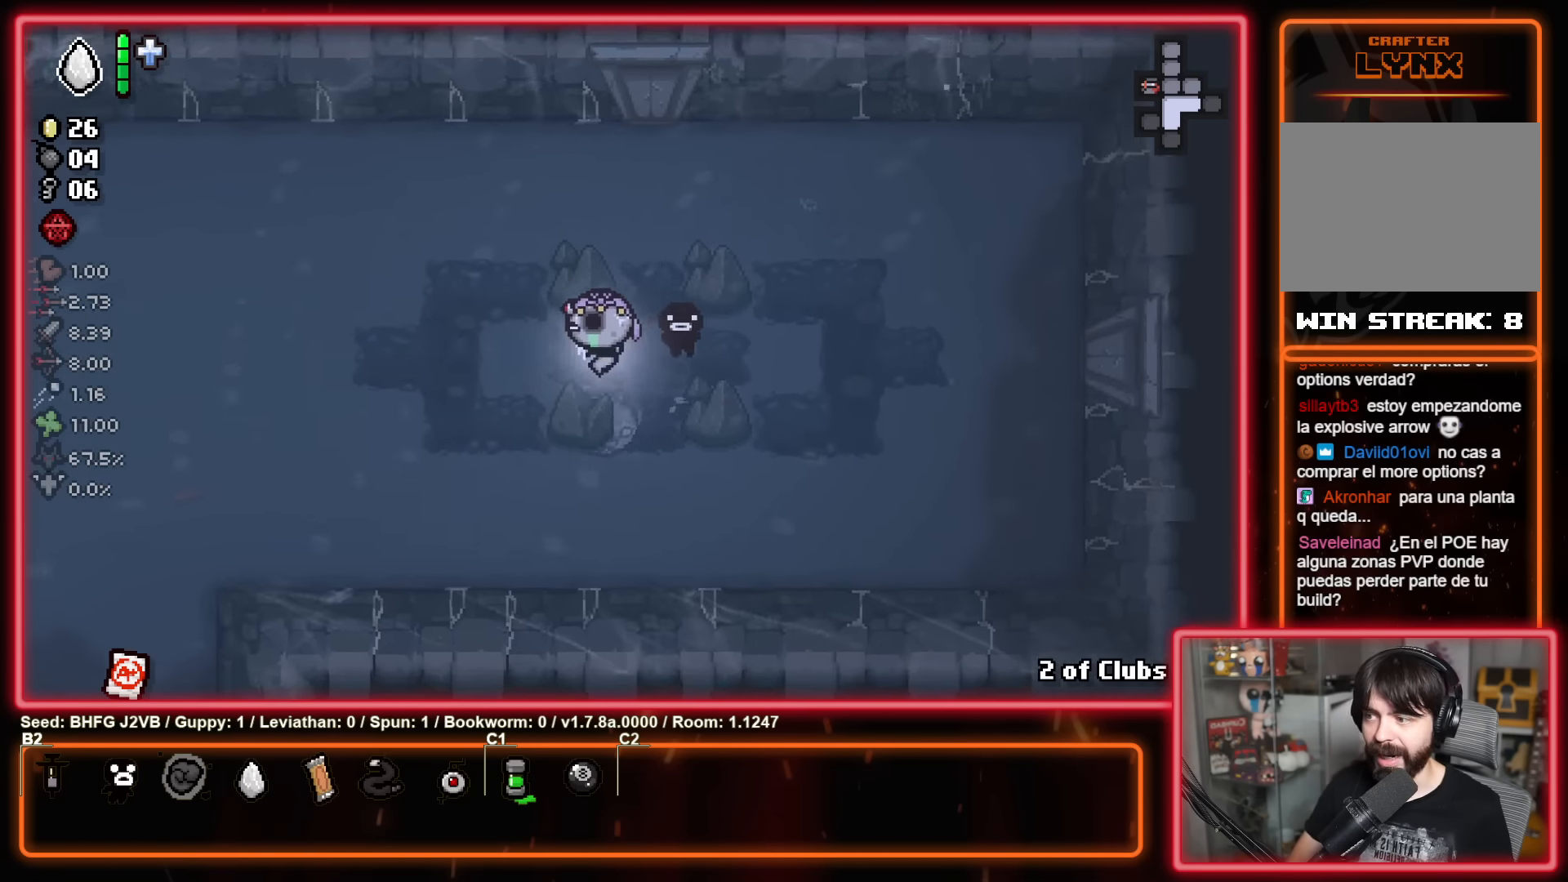
{"buttons": [], "left_stick": "down-left", "events": []}
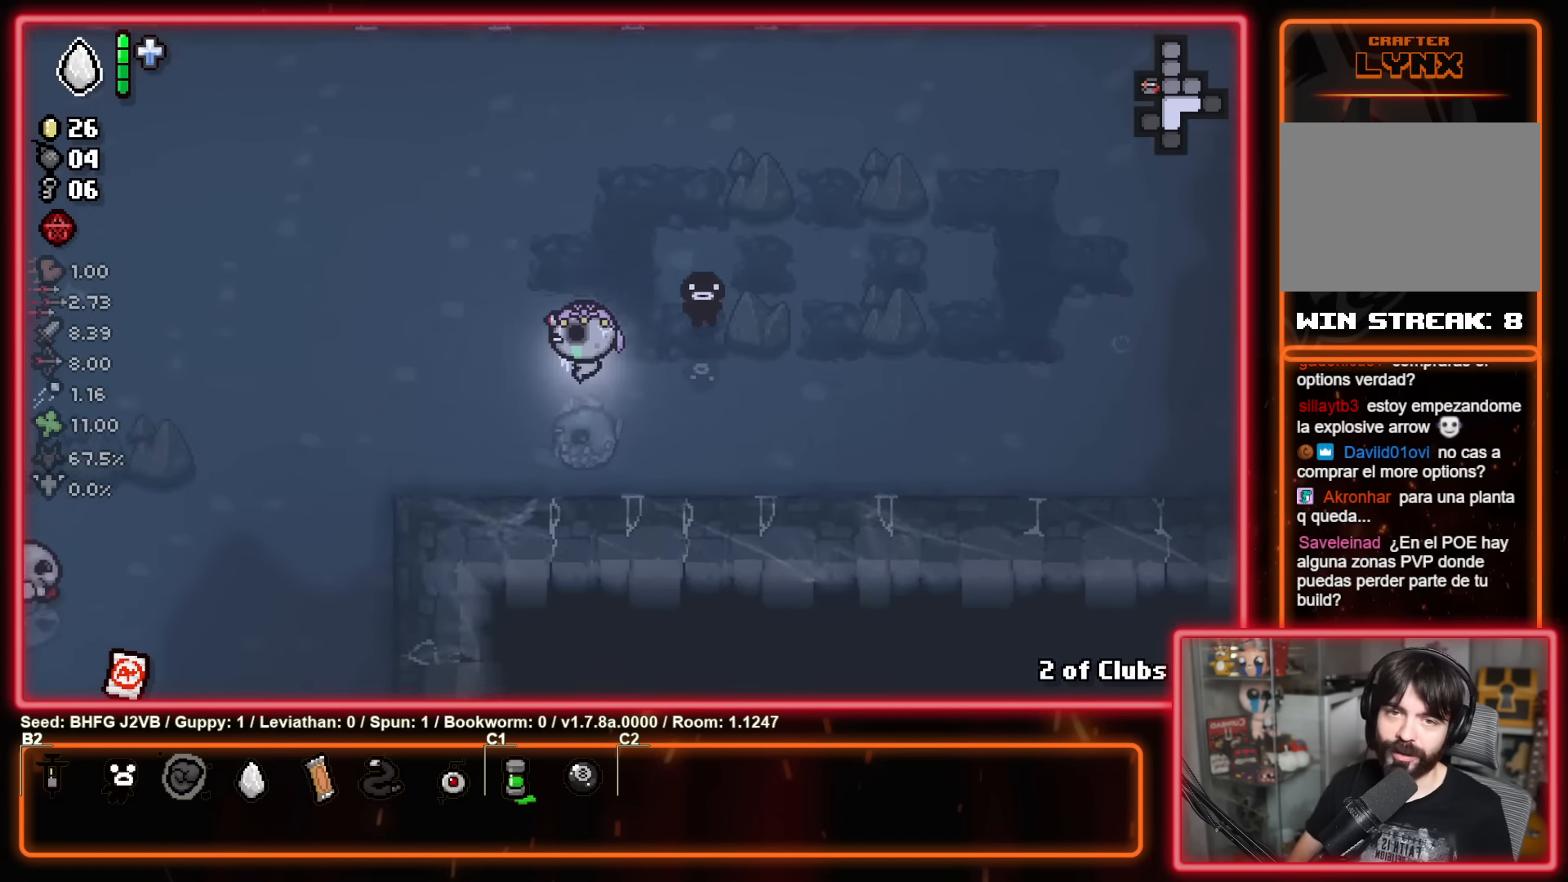
{"buttons": [], "left_stick": "down-left", "events": []}
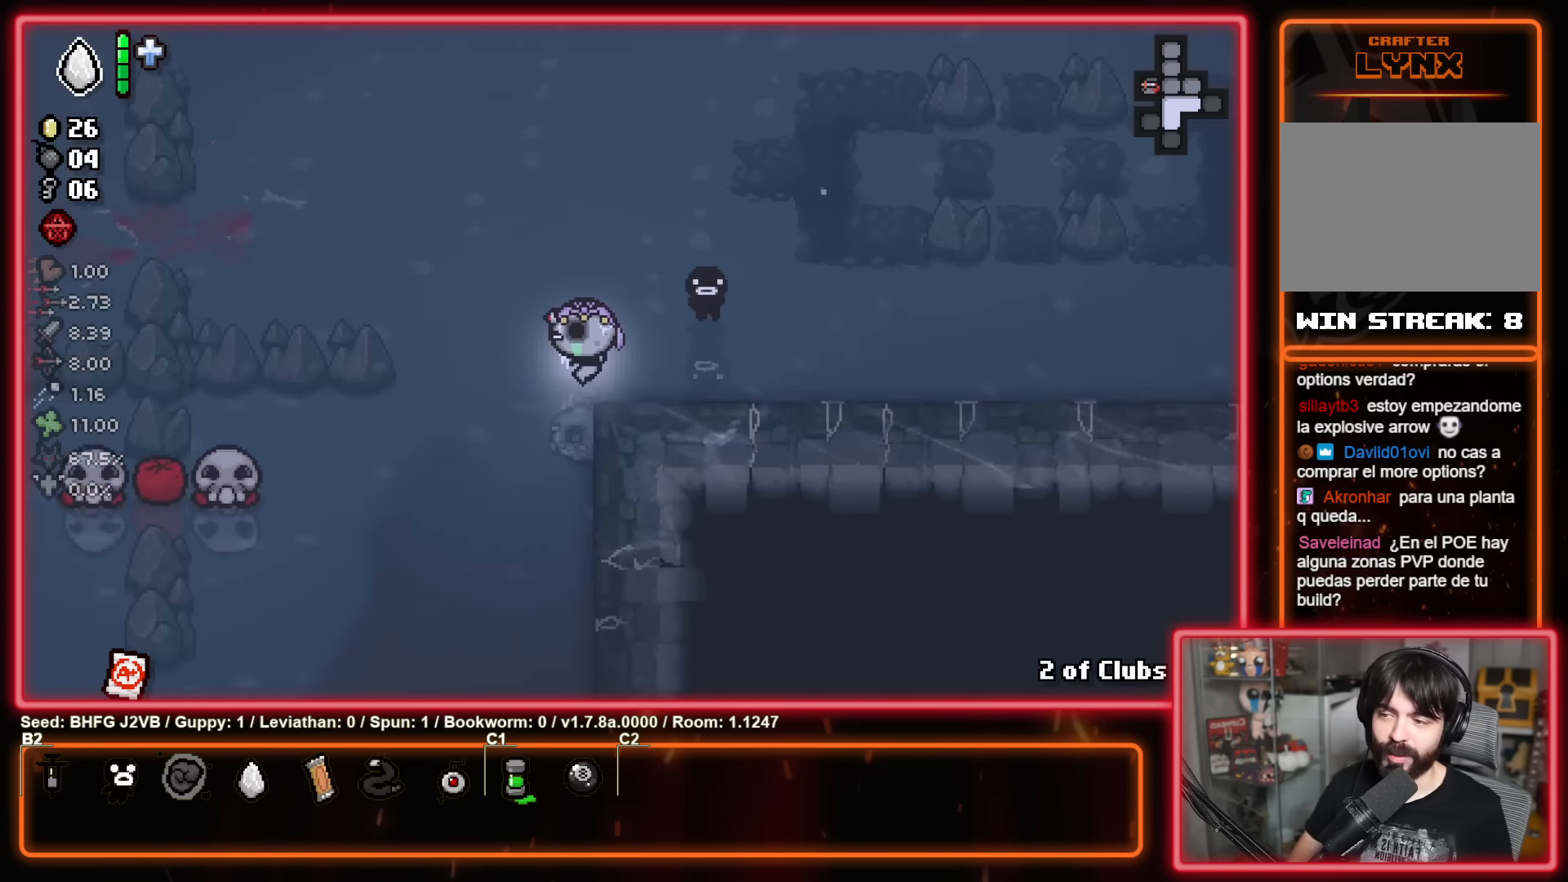
{"buttons": ["X"], "left_stick": "right", "events": [[466, "X", "down"], [500, "left_stick", "right"]]}
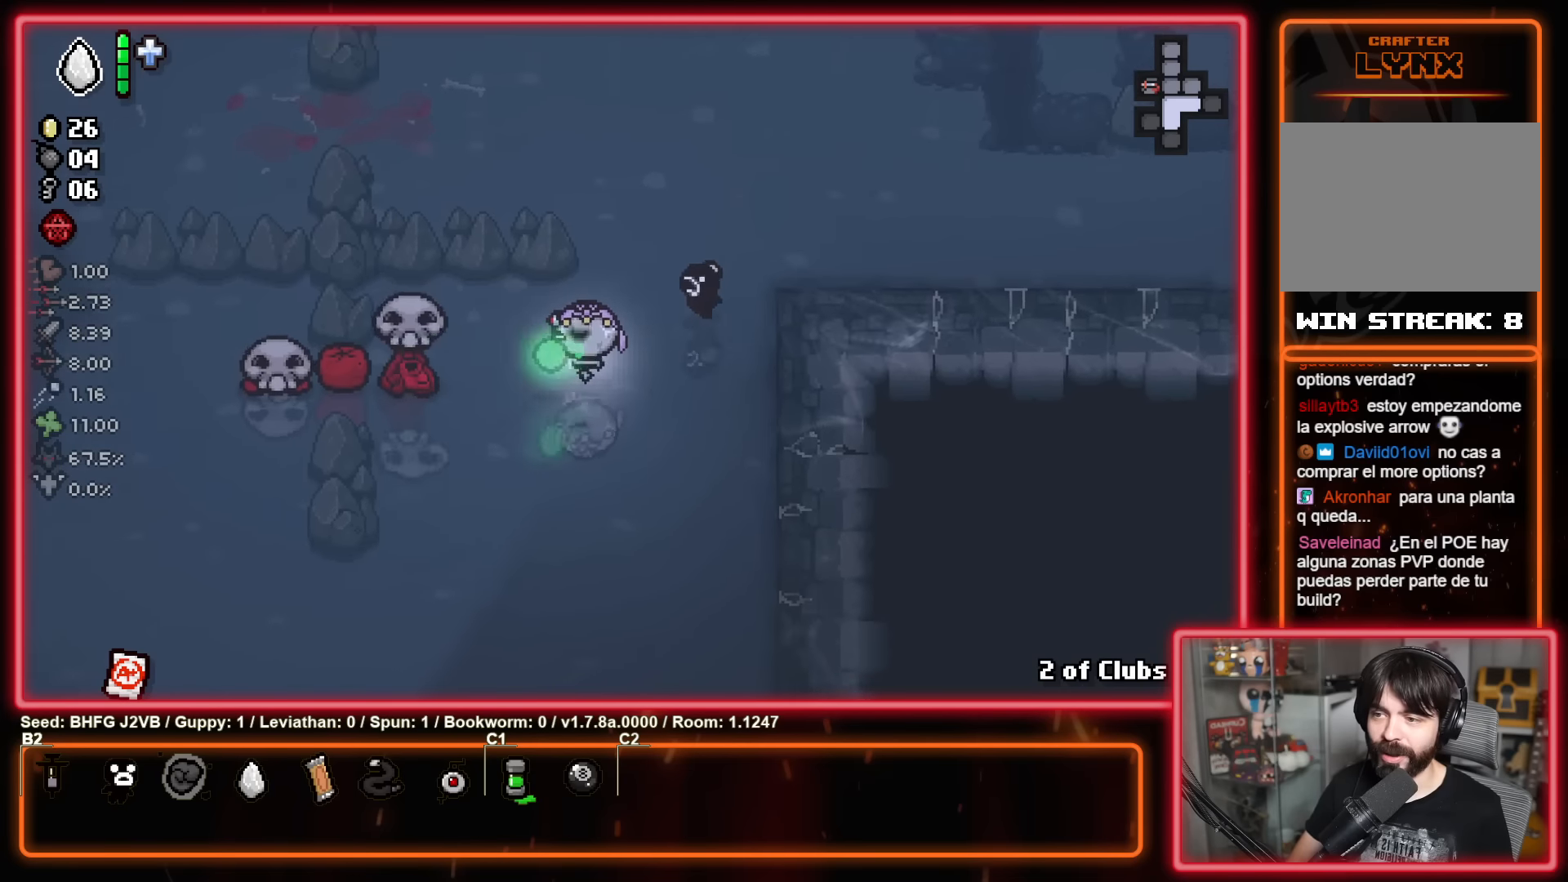
{"buttons": ["X"], "left_stick": "center", "events": [[150, "left_stick", "left"], [266, "left_stick", "right"], [466, "left_stick", "center"]]}
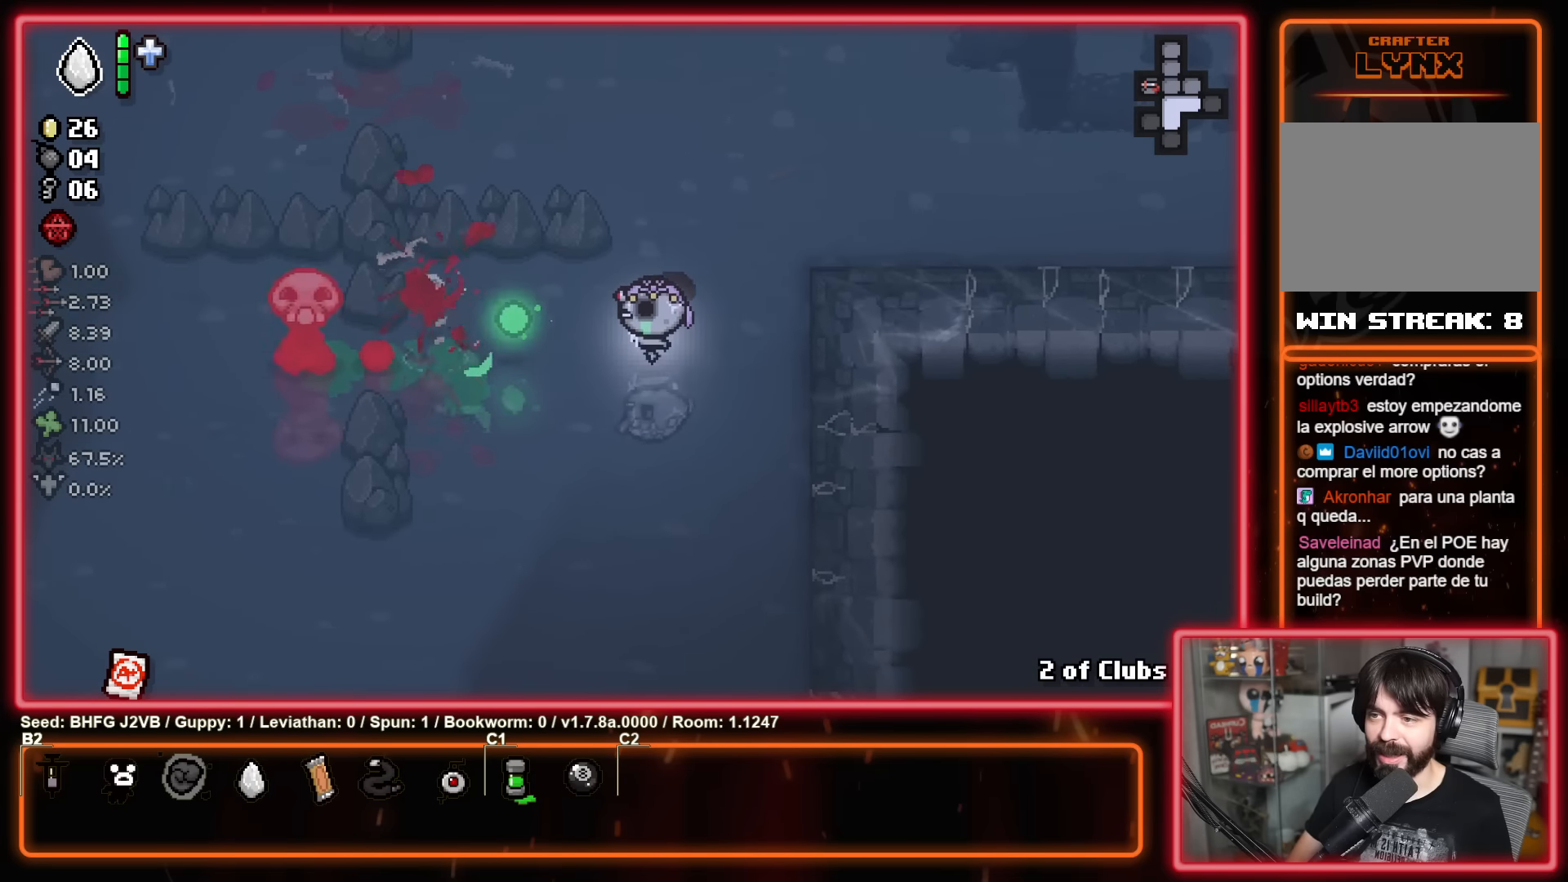
{"buttons": [], "left_stick": "up-right", "events": [[50, "left_stick", "right"], [216, "left_stick", "up-right"], [350, "X", "up"]]}
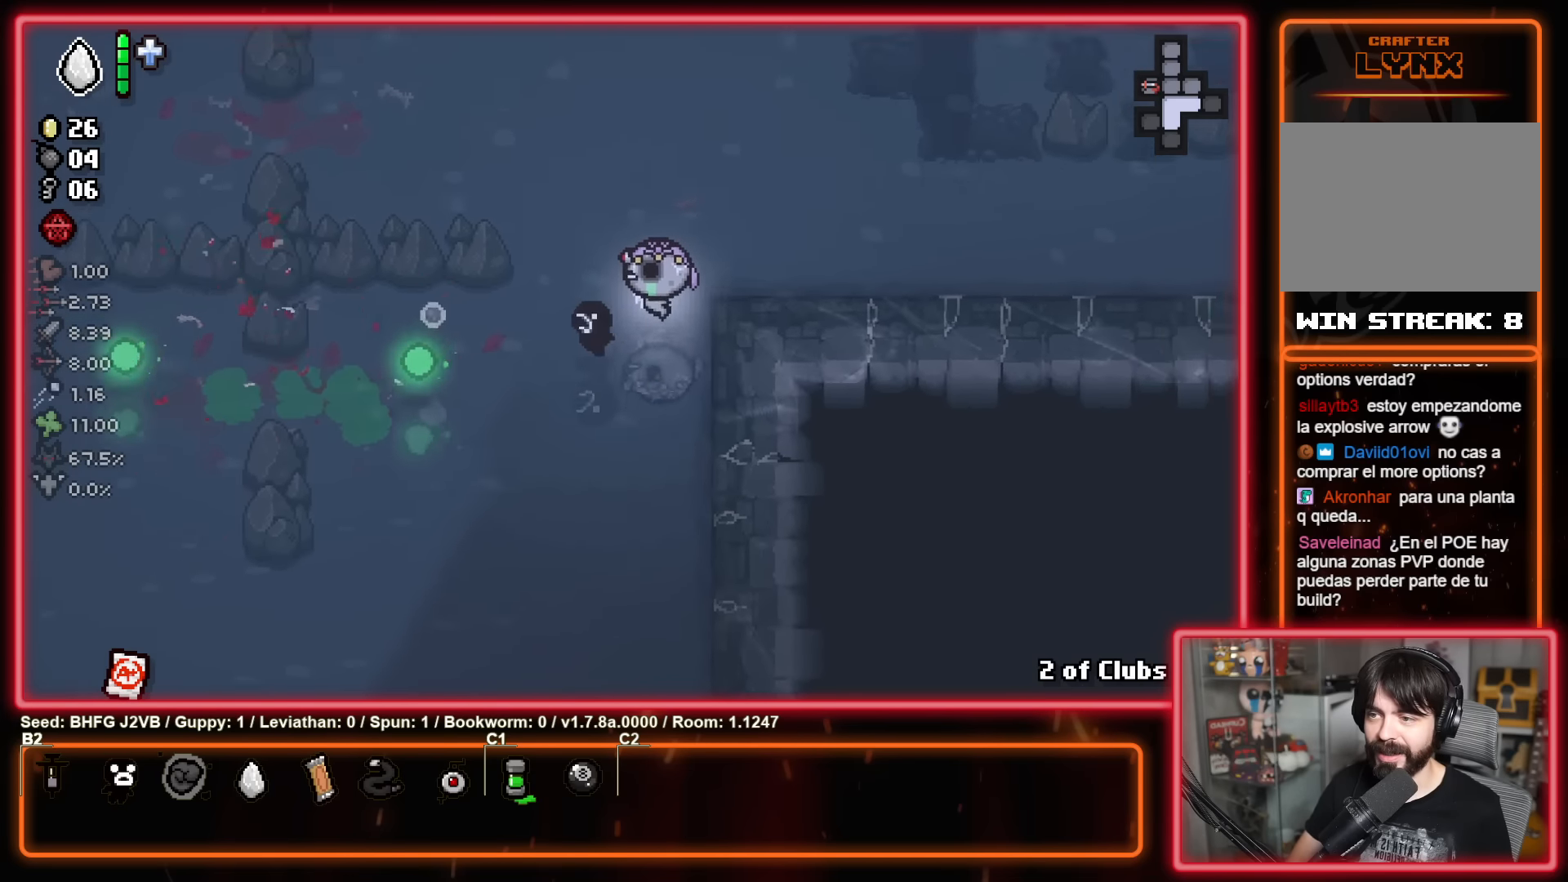
{"buttons": [], "left_stick": "up-left", "events": [[50, "left_stick", "up-left"]]}
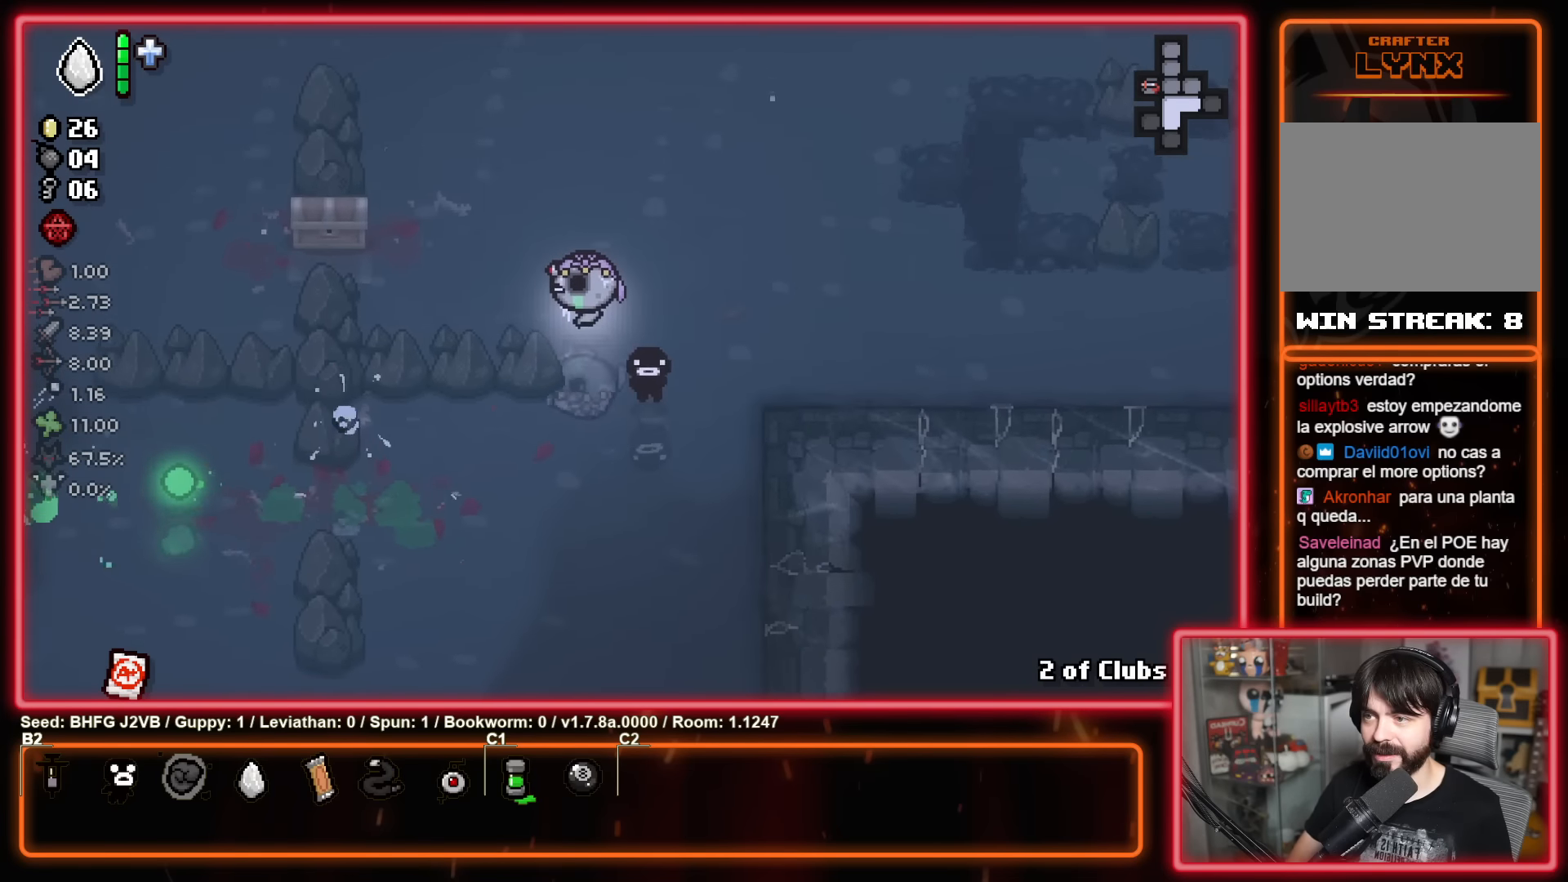
{"buttons": [], "left_stick": "up-left", "events": [[83, "left_stick", "left"], [350, "left_stick", "up-left"]]}
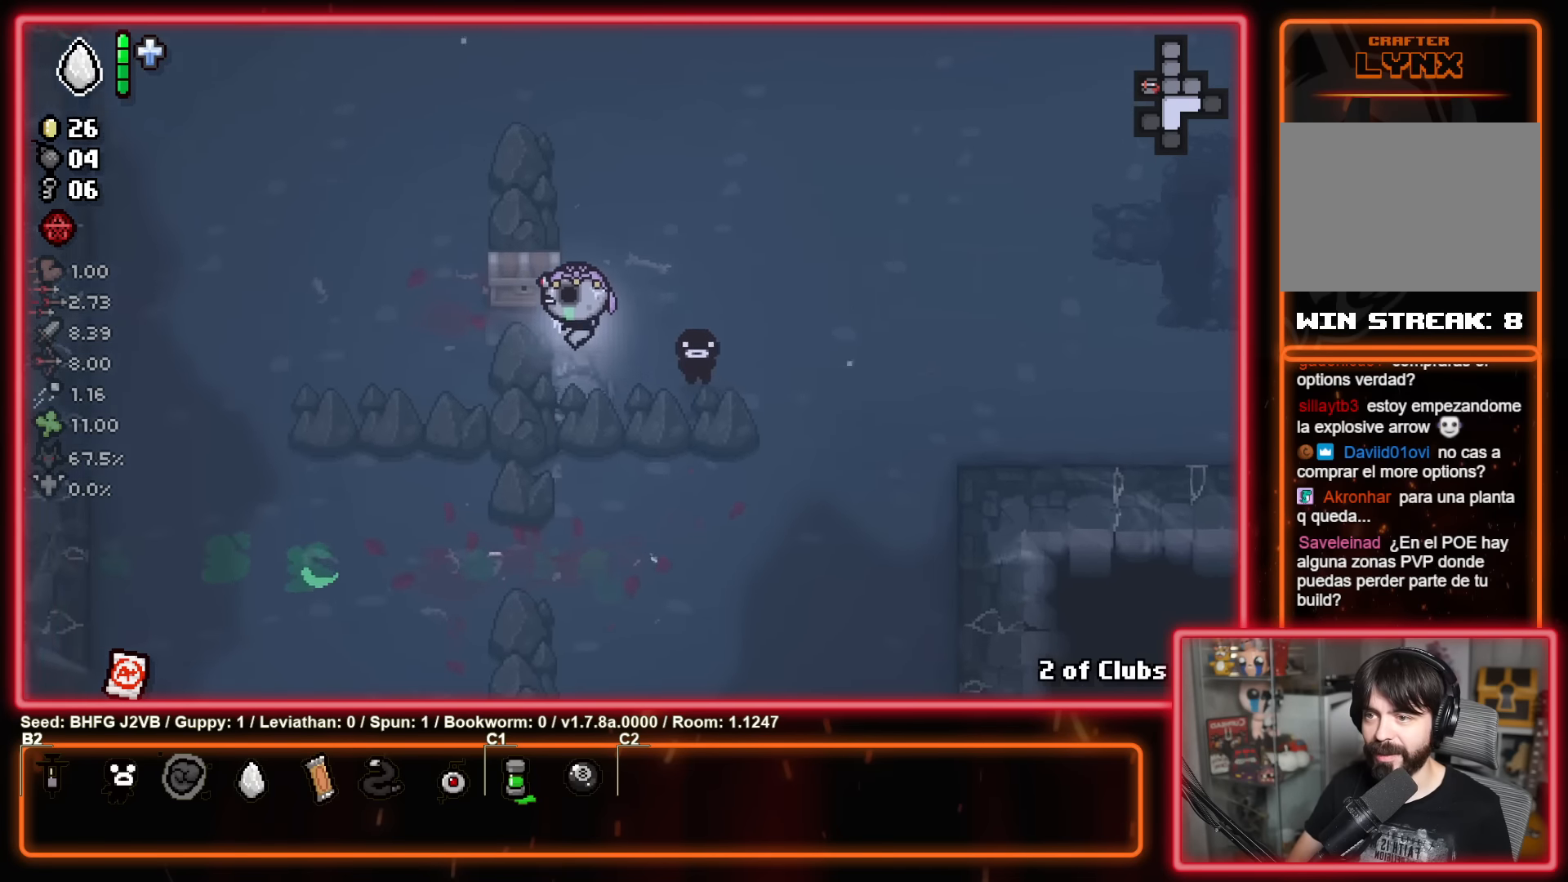
{"buttons": [], "left_stick": "down-right", "events": [[266, "left_stick", "down-left"], [466, "left_stick", "down-right"]]}
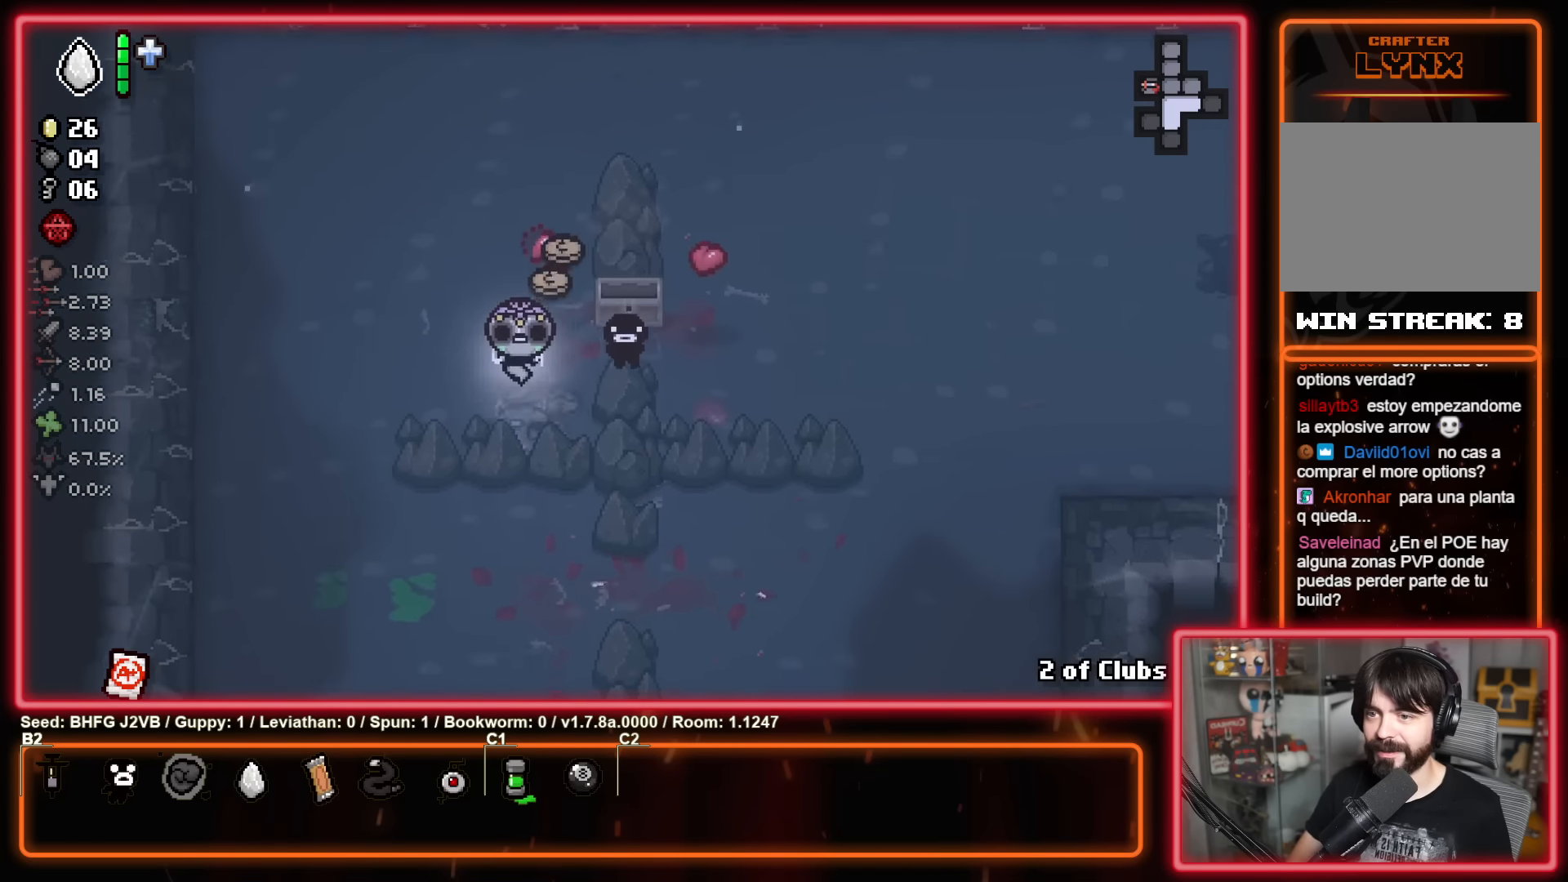
{"buttons": [], "left_stick": "up-right", "events": [[150, "left_stick", "up-left"], [433, "left_stick", "up-right"]]}
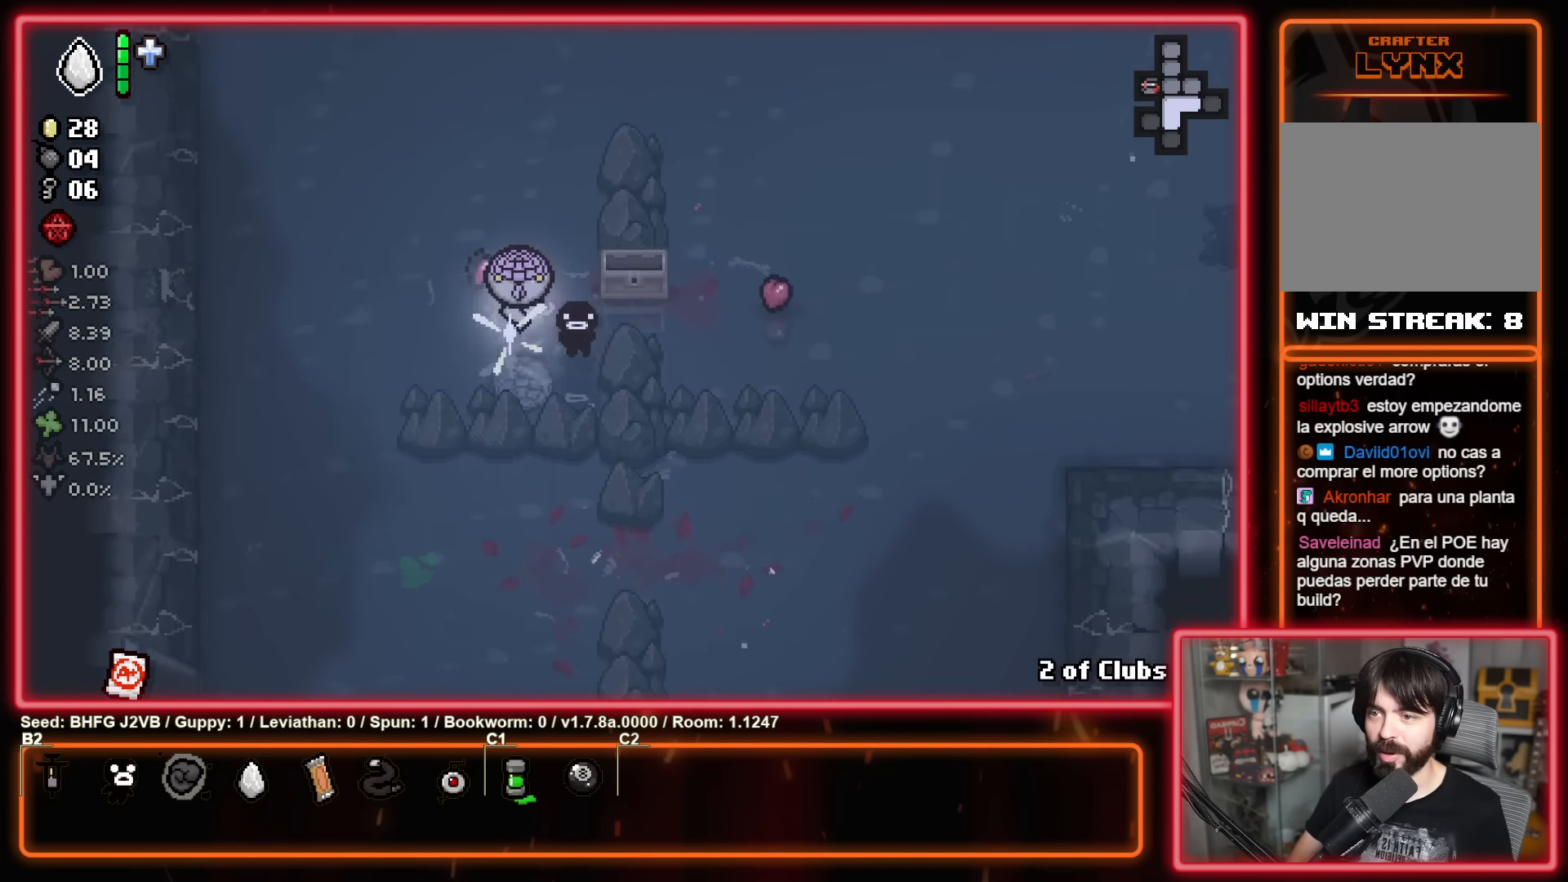
{"buttons": [], "left_stick": "down-left", "events": [[66, "left_stick", "down-right"], [133, "left_stick", "down"], [400, "left_stick", "down-left"]]}
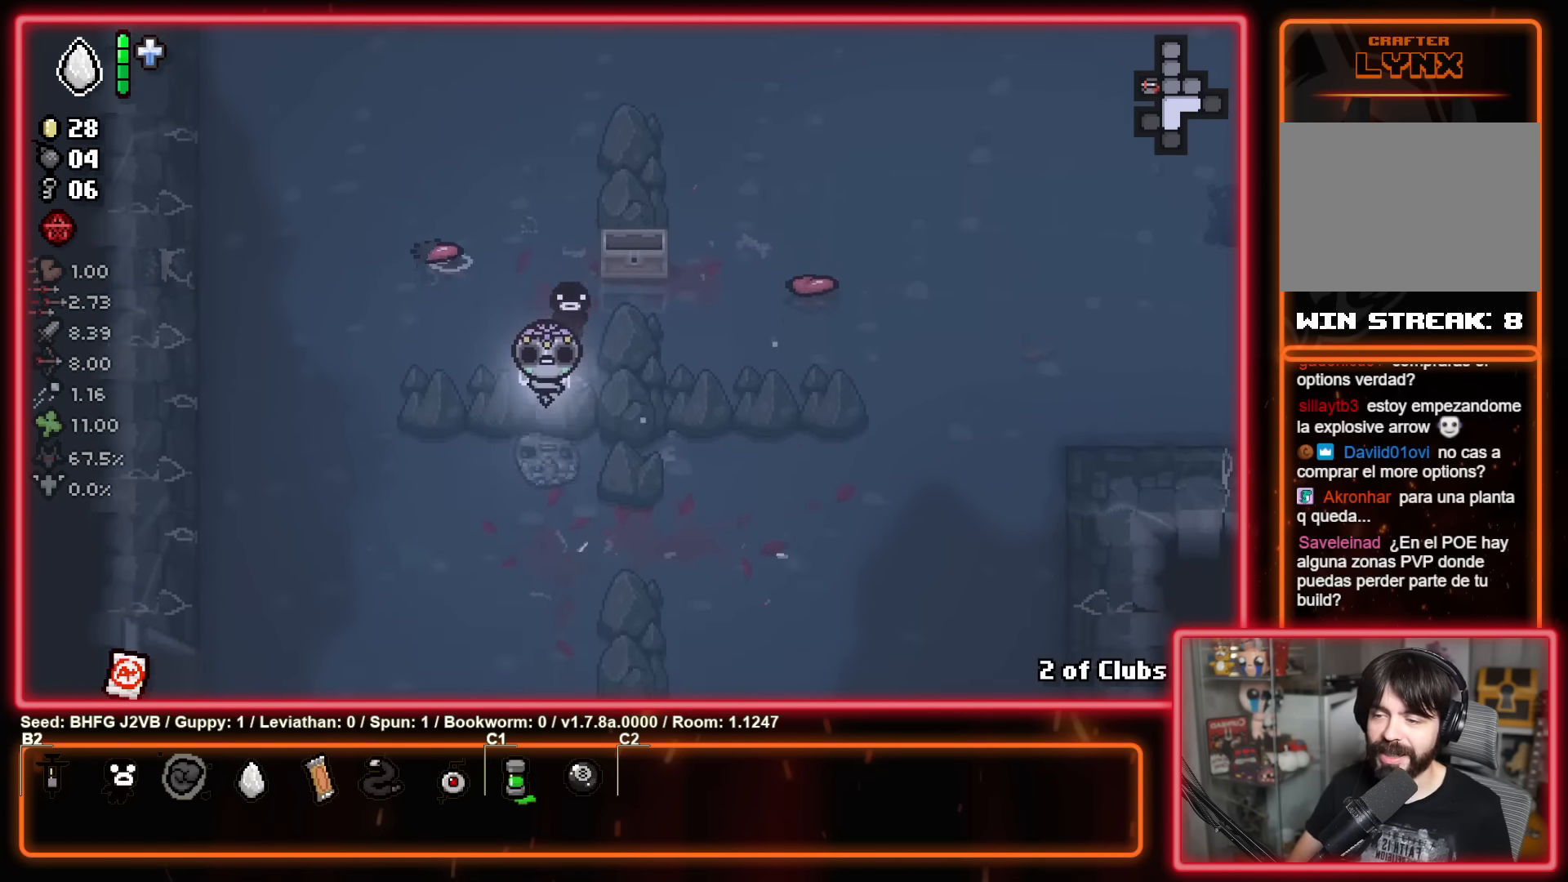
{"buttons": [], "left_stick": "down-left", "events": []}
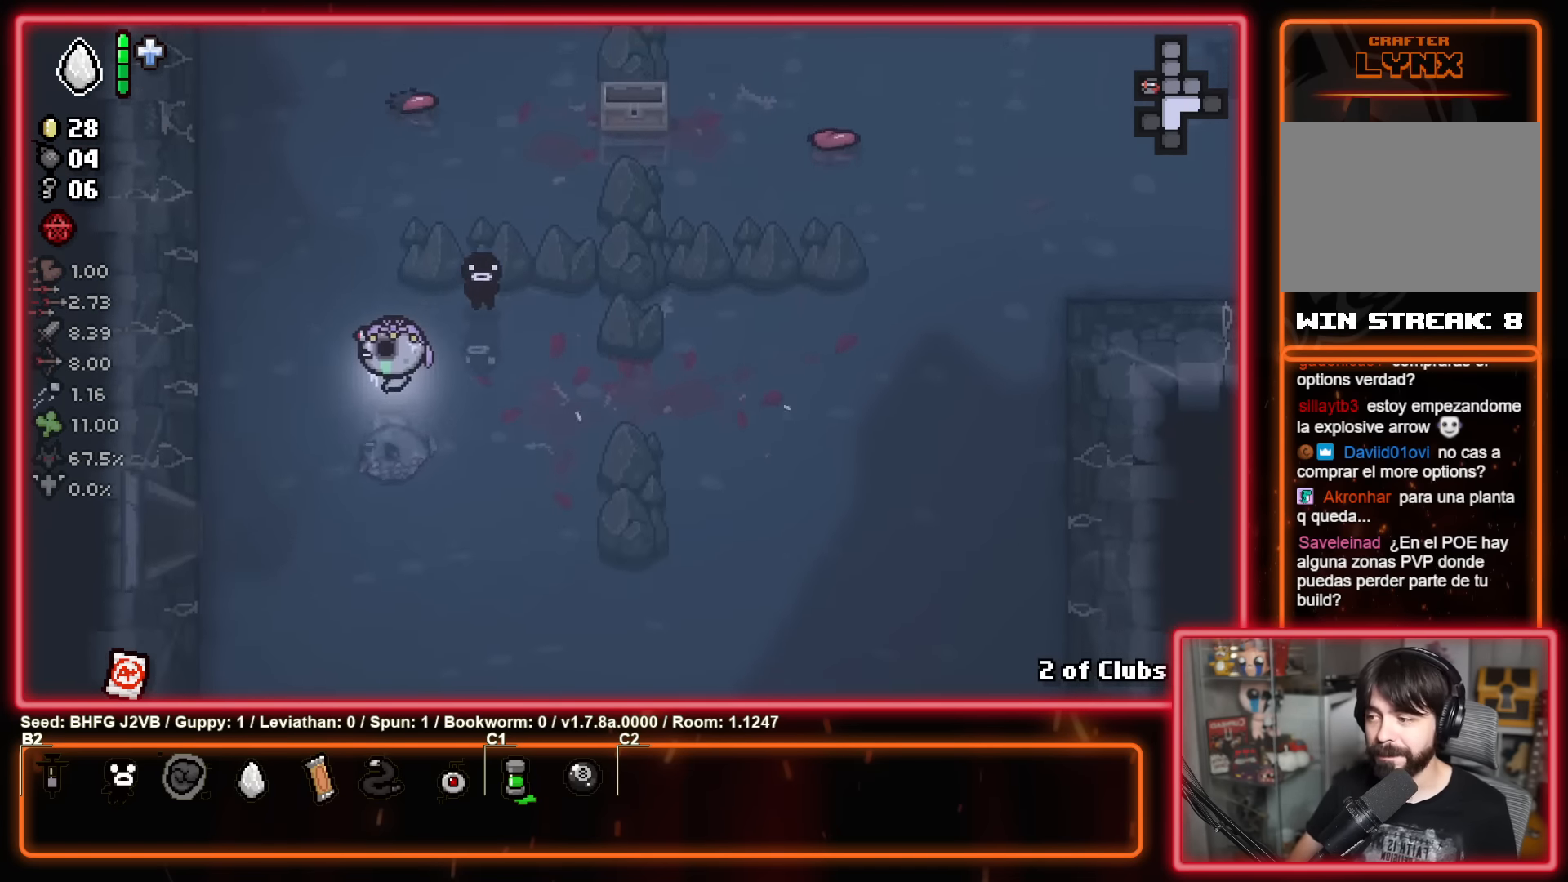
{"buttons": [], "left_stick": "left", "events": [[350, "left_stick", "left"]]}
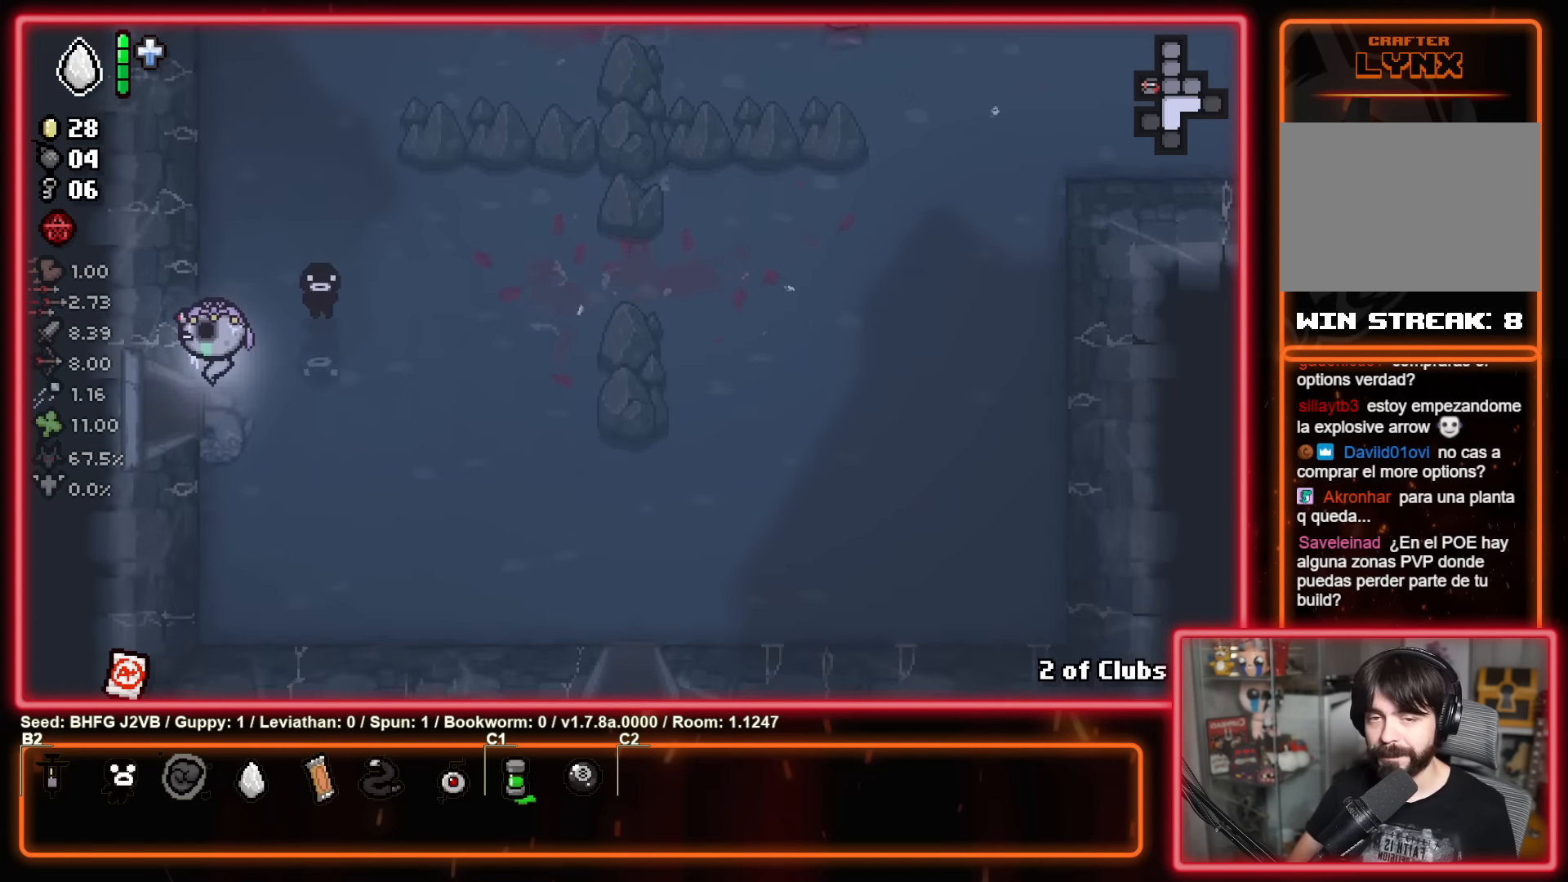
{"buttons": [], "left_stick": "center", "events": [[416, "left_stick", "center"]]}
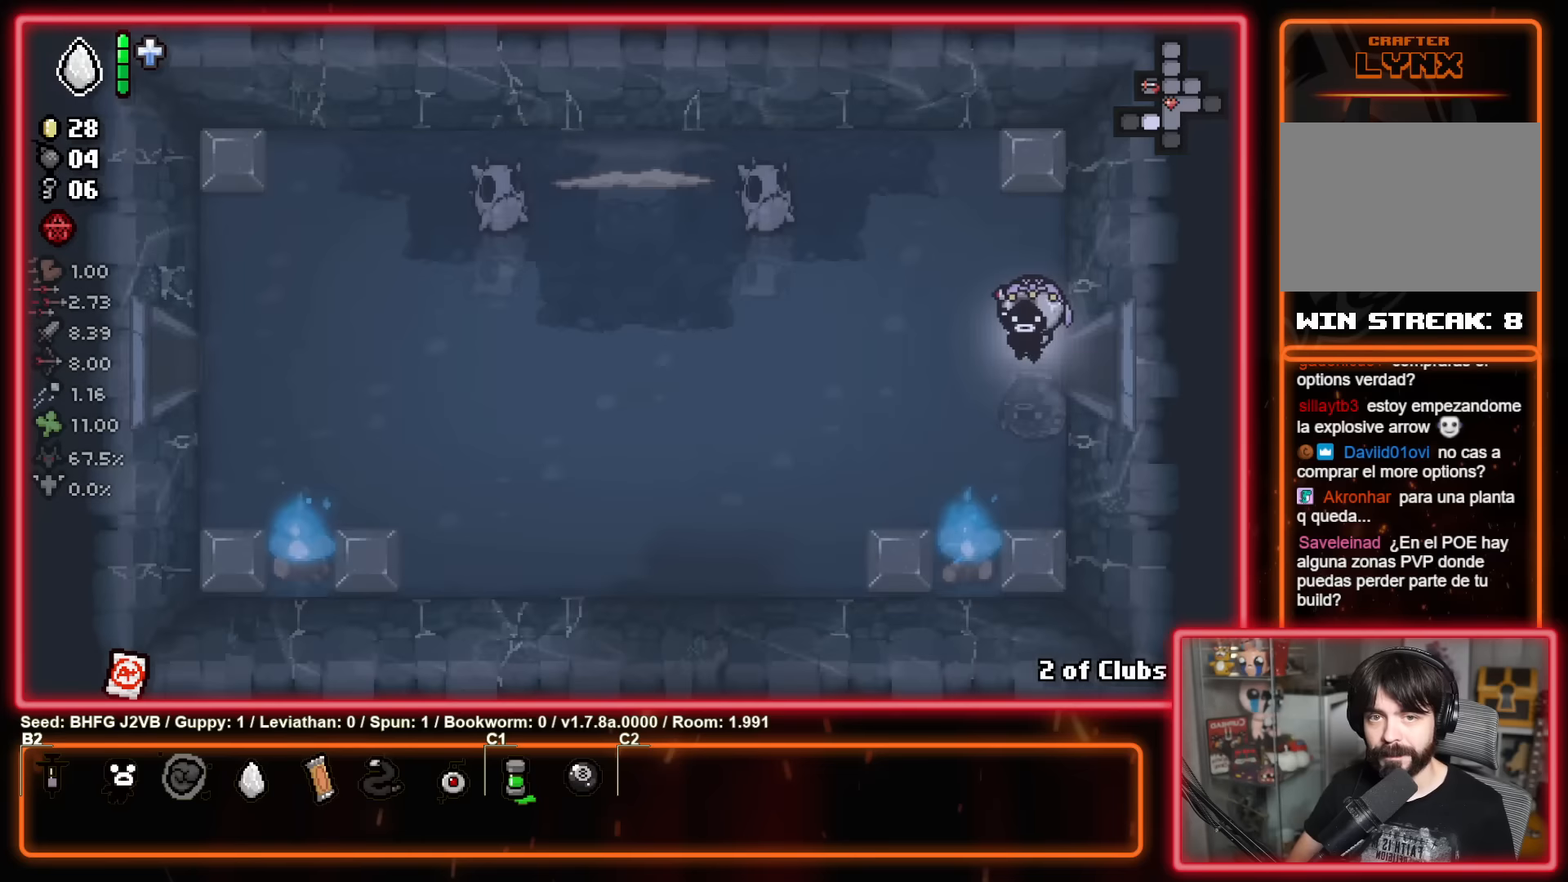
{"buttons": [], "left_stick": "up", "events": [[116, "X", "down"], [333, "X", "up"], [350, "left_stick", "up"]]}
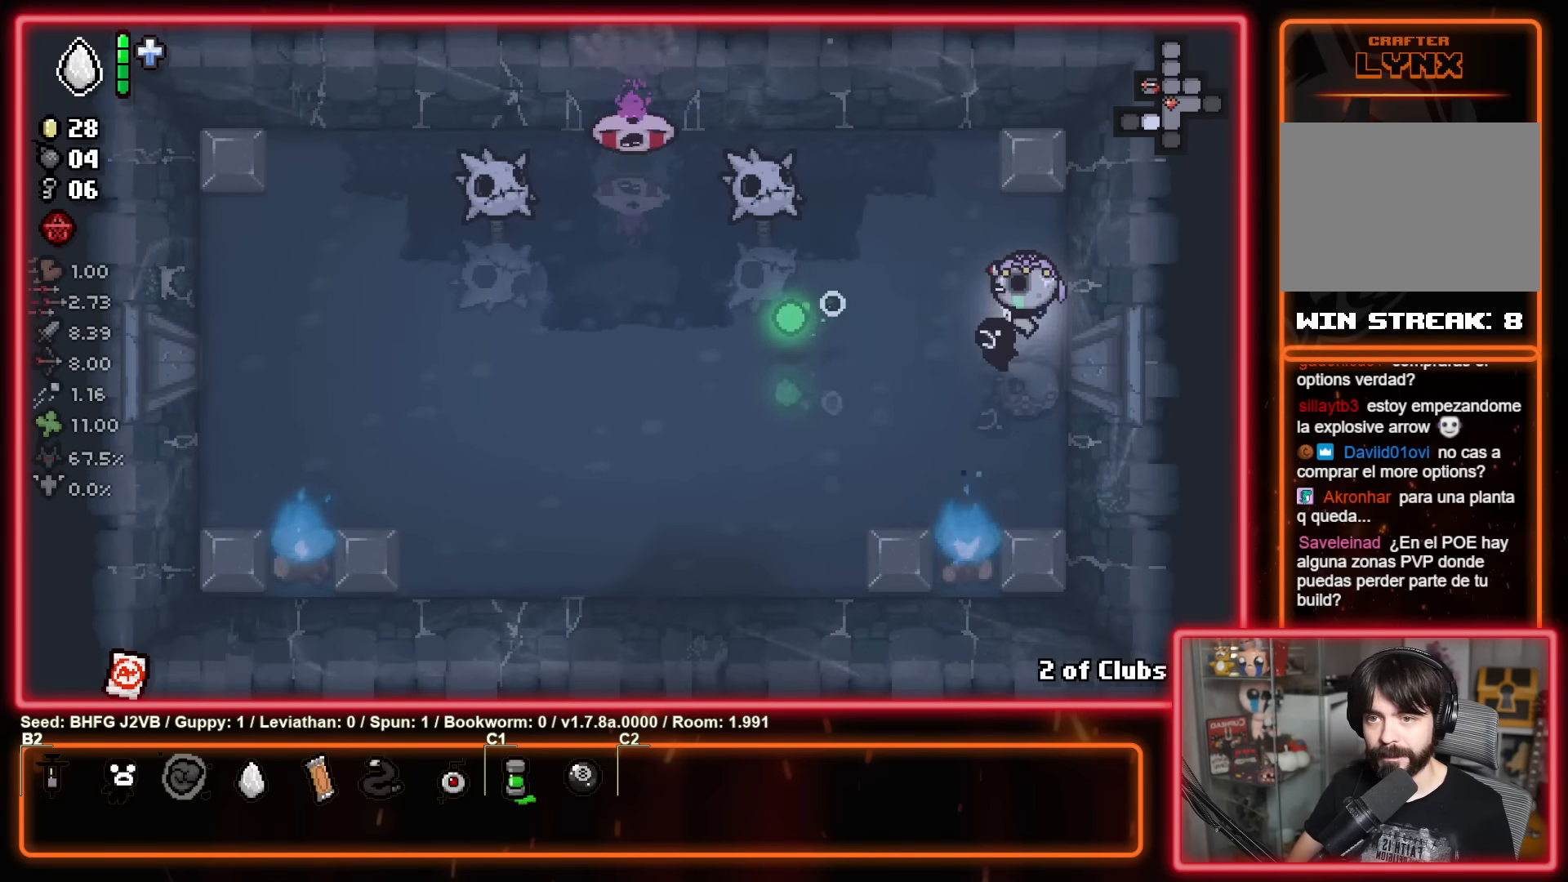
{"buttons": ["X"], "left_stick": "center", "events": [[66, "X", "down"], [166, "left_stick", "center"], [250, "left_stick", "up-right"], [383, "left_stick", "center"]]}
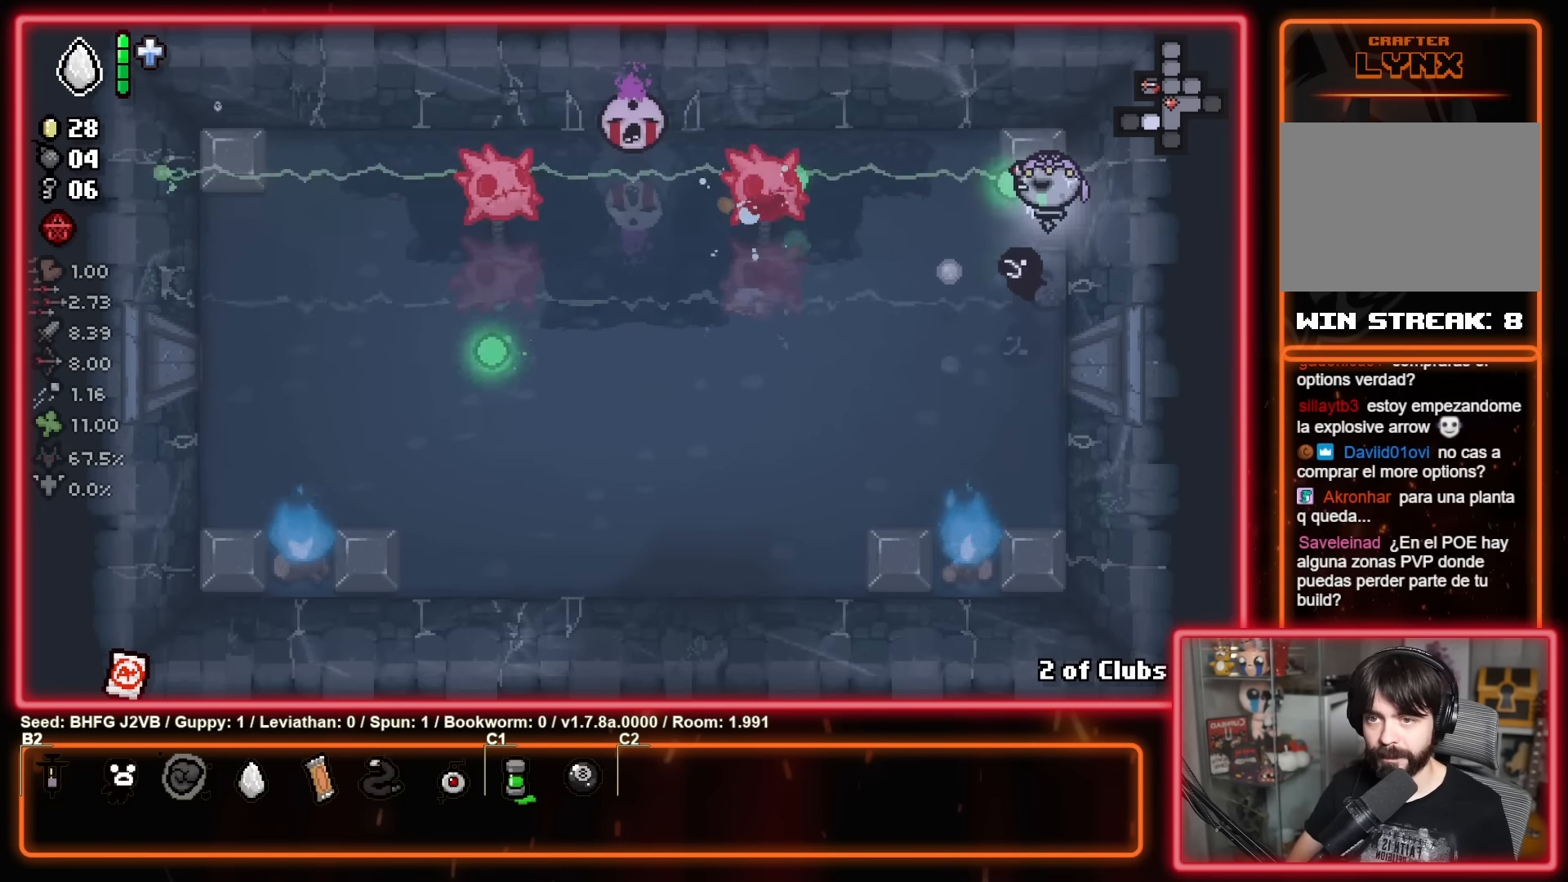
{"buttons": ["X"], "left_stick": "up", "events": [[383, "left_stick", "up"]]}
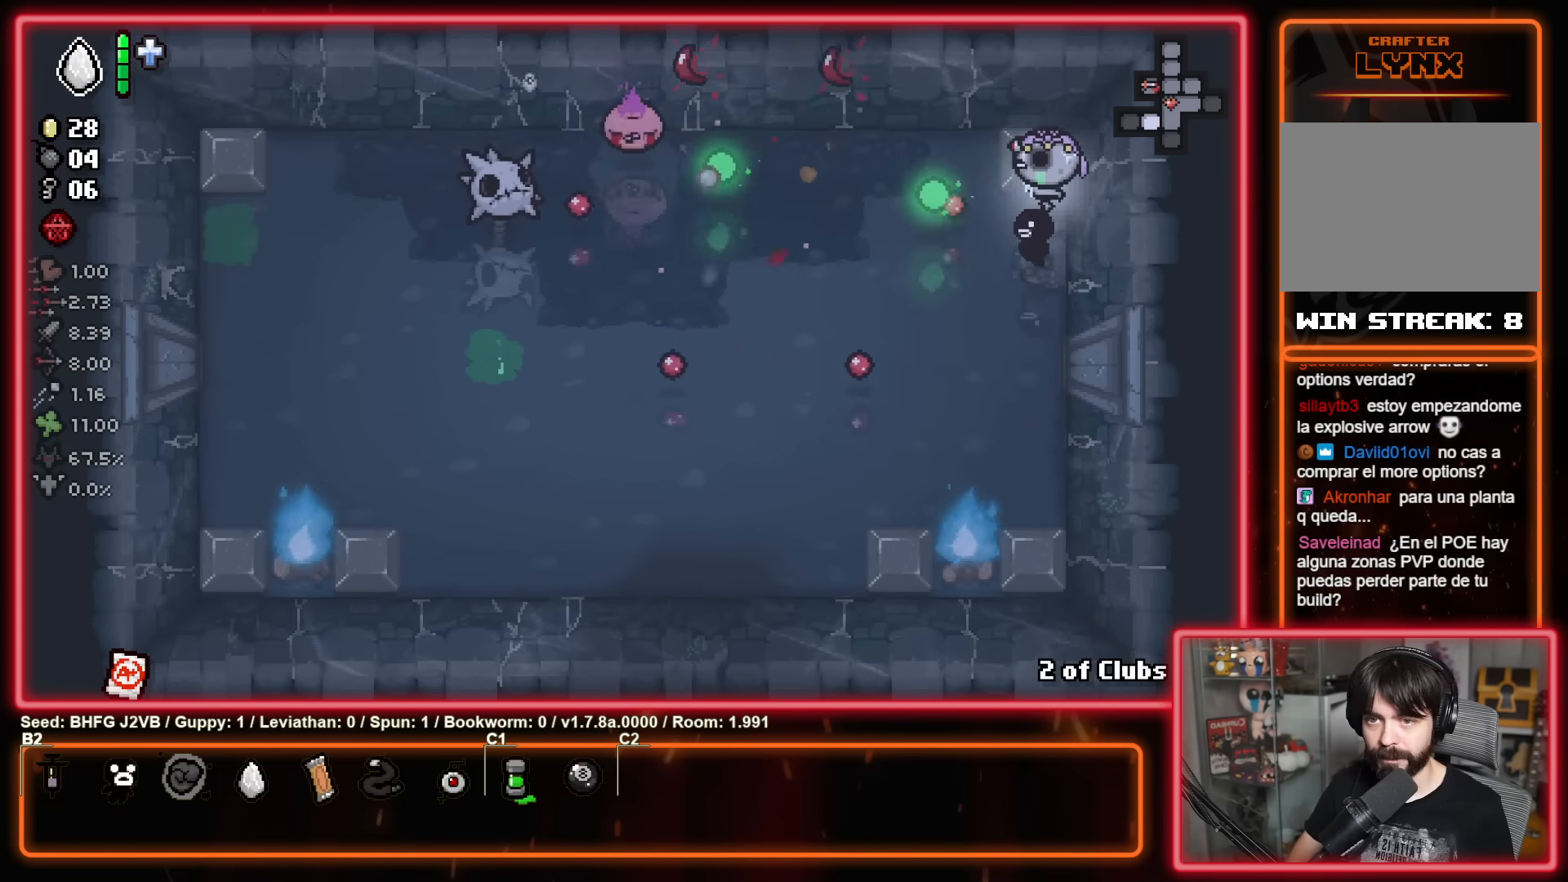
{"buttons": ["X"], "left_stick": "down-right", "events": [[66, "X", "up"], [183, "left_stick", "down-left"], [250, "X", "down"], [316, "left_stick", "center"], [433, "left_stick", "down-right"]]}
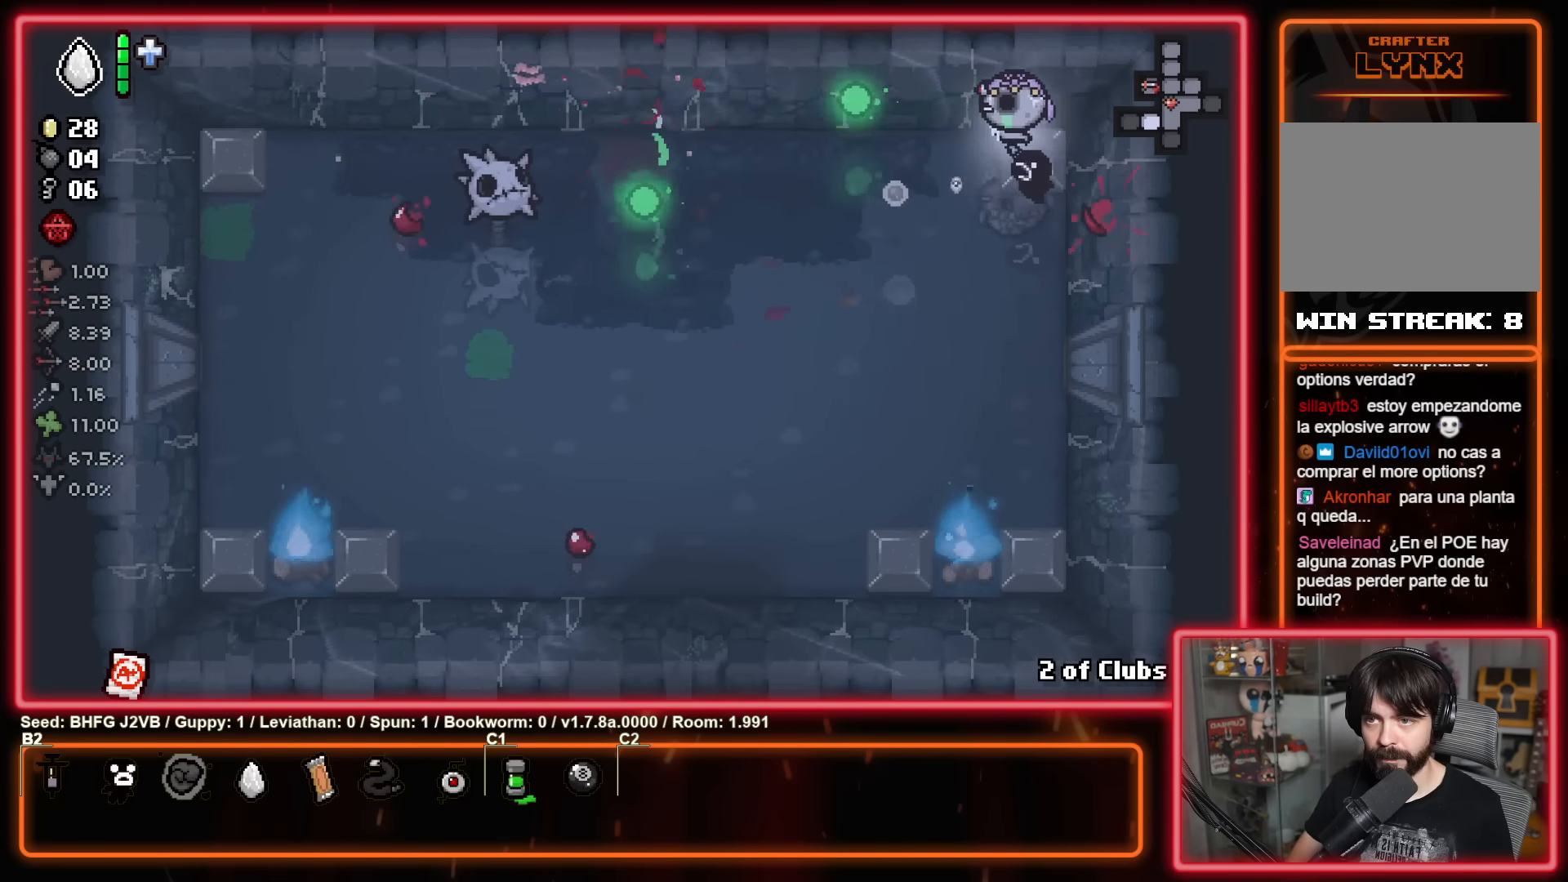
{"buttons": ["X"], "left_stick": "down-right", "events": [[50, "left_stick", "left"], [333, "left_stick", "center"], [450, "left_stick", "down-right"]]}
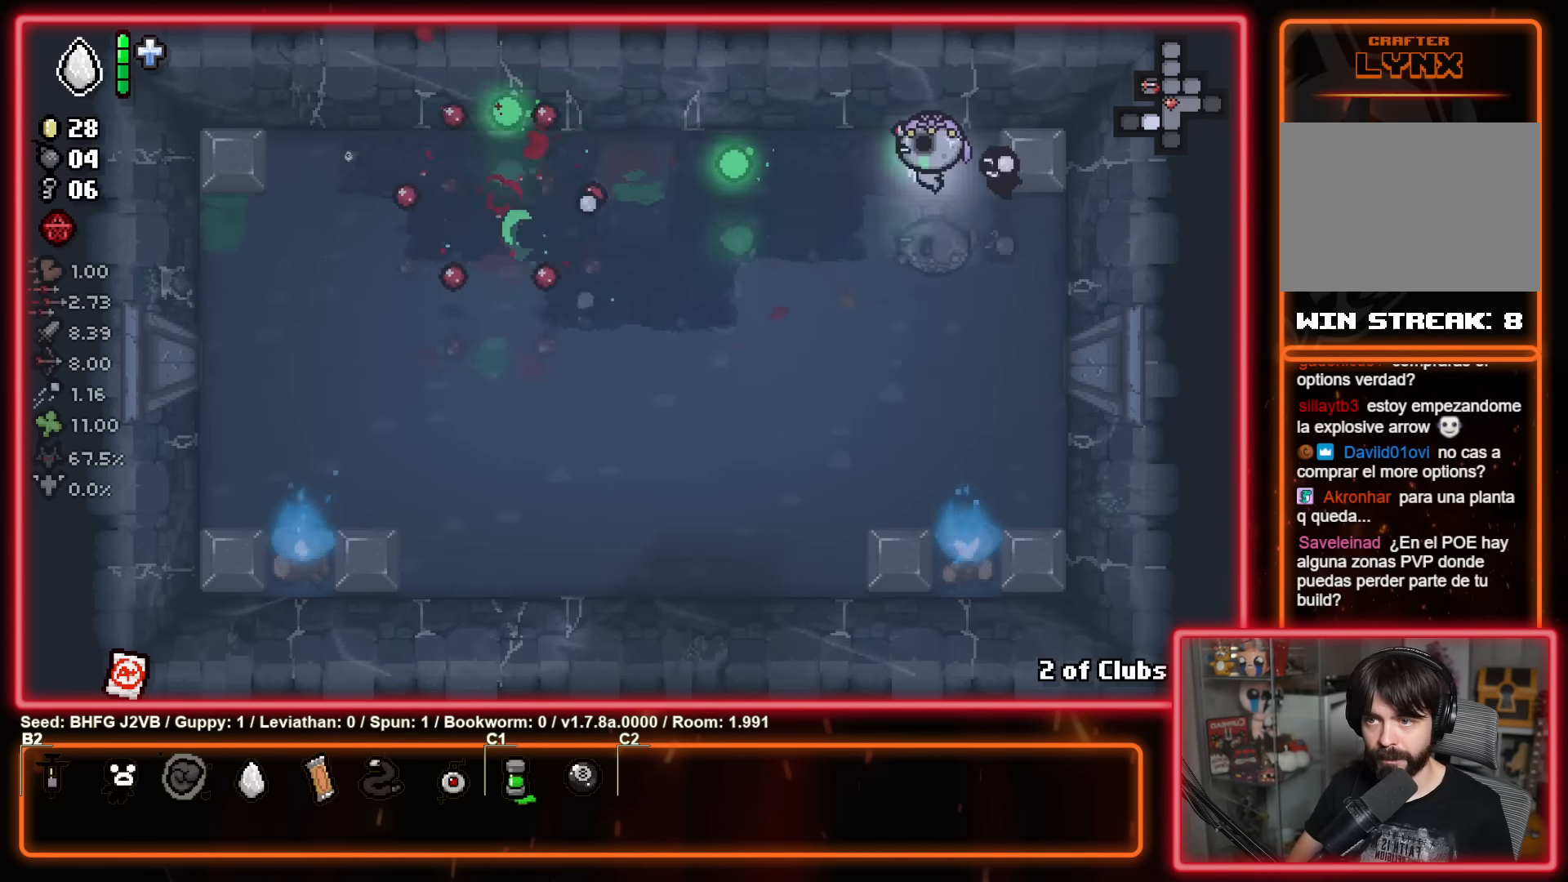
{"buttons": [], "left_stick": "down-left", "events": [[150, "X", "up"], [233, "left_stick", "down"], [383, "left_stick", "down-left"]]}
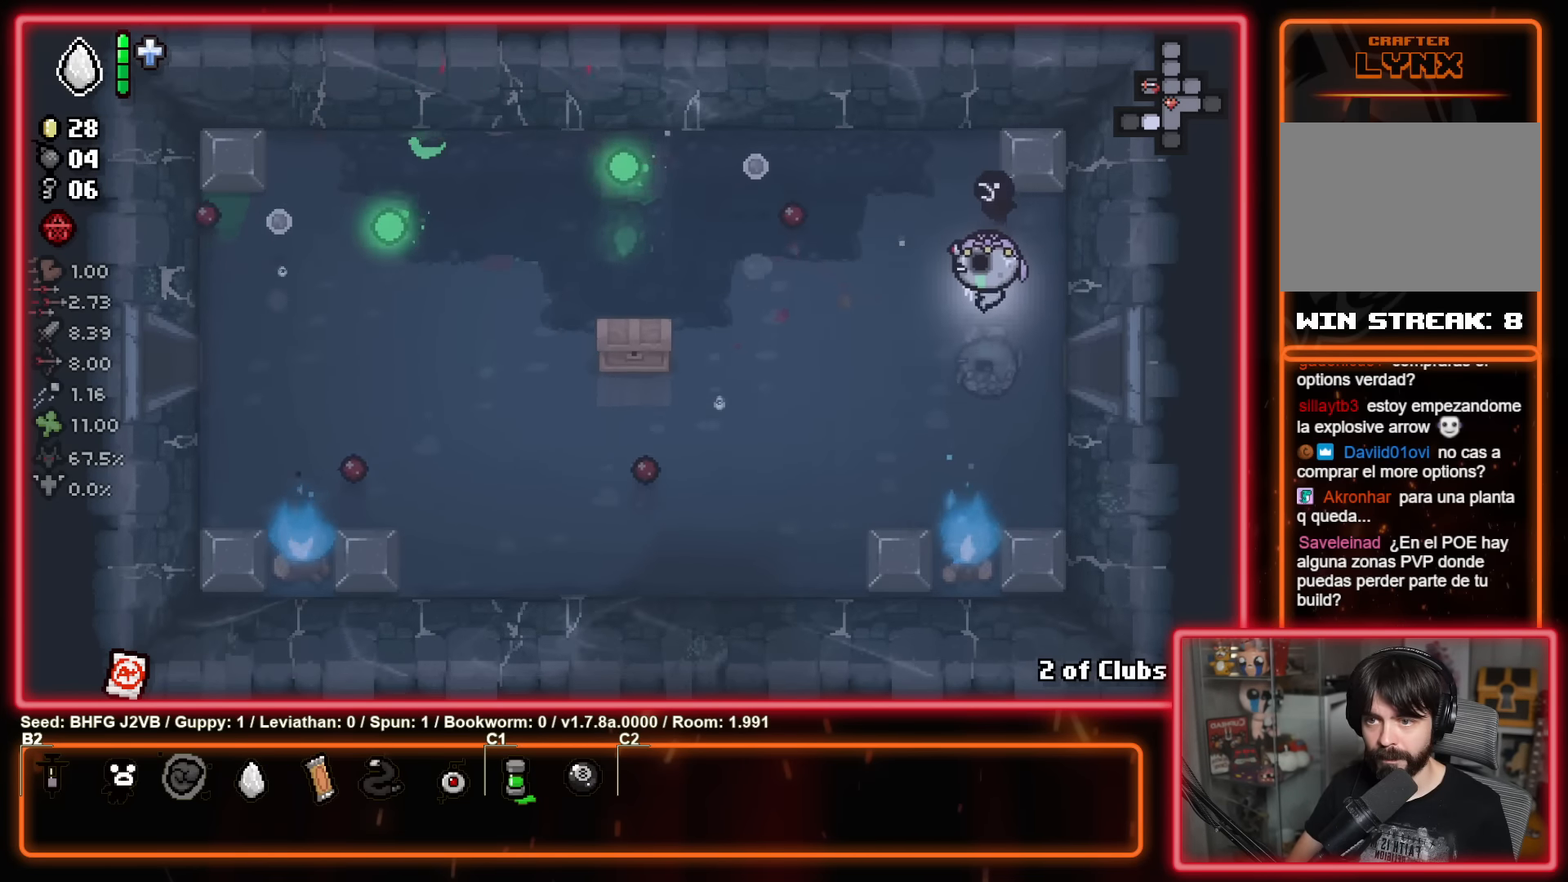
{"buttons": [], "left_stick": "down-left", "events": []}
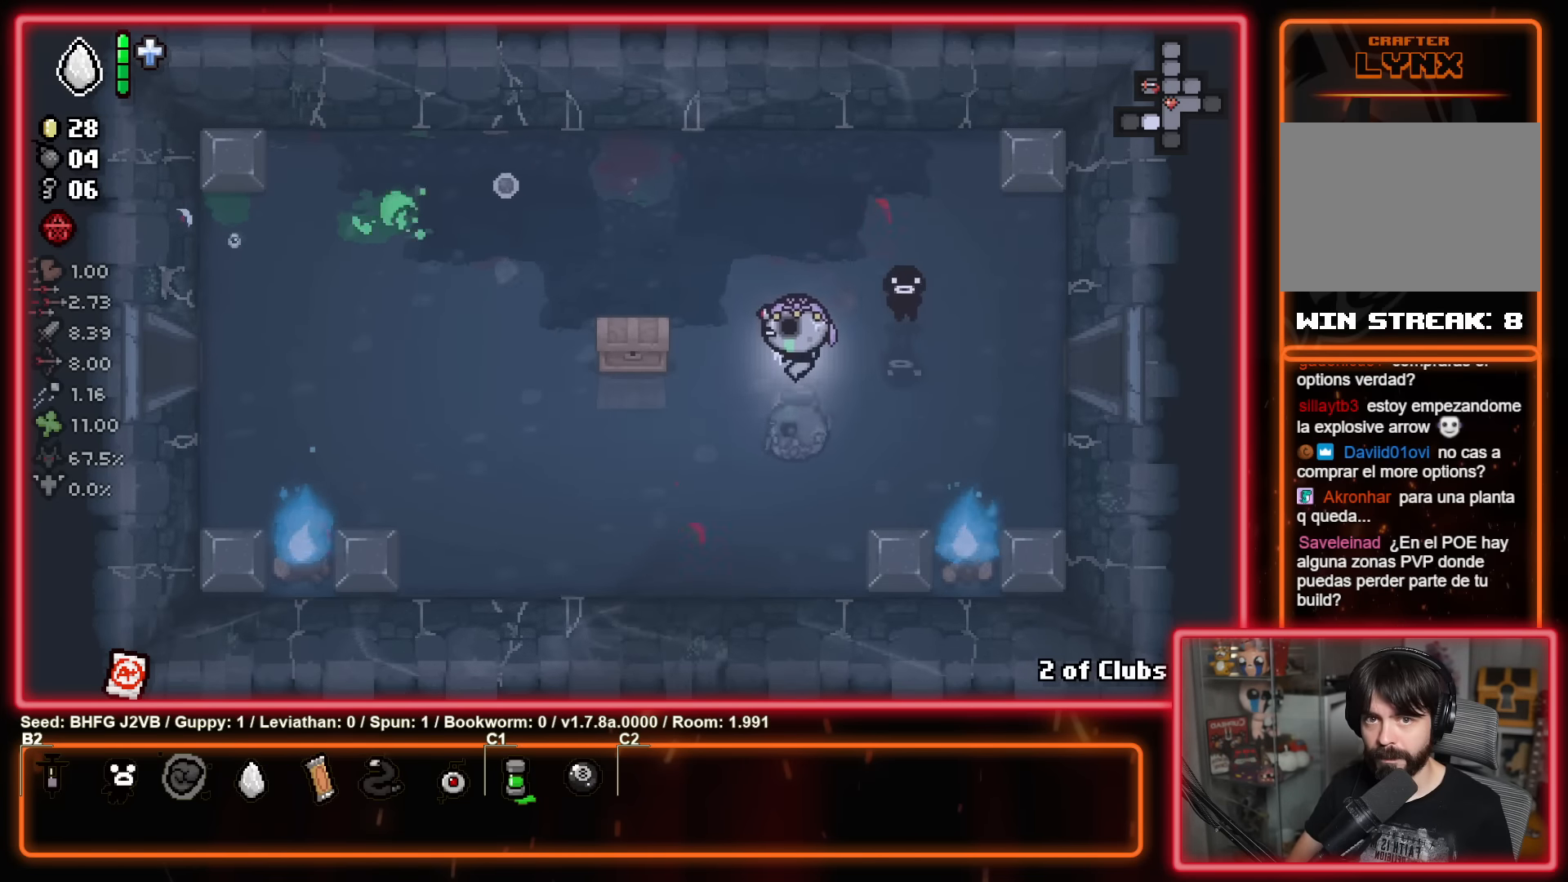
{"buttons": [], "left_stick": "down-left", "events": [[133, "left_stick", "left"], [400, "left_stick", "down-left"]]}
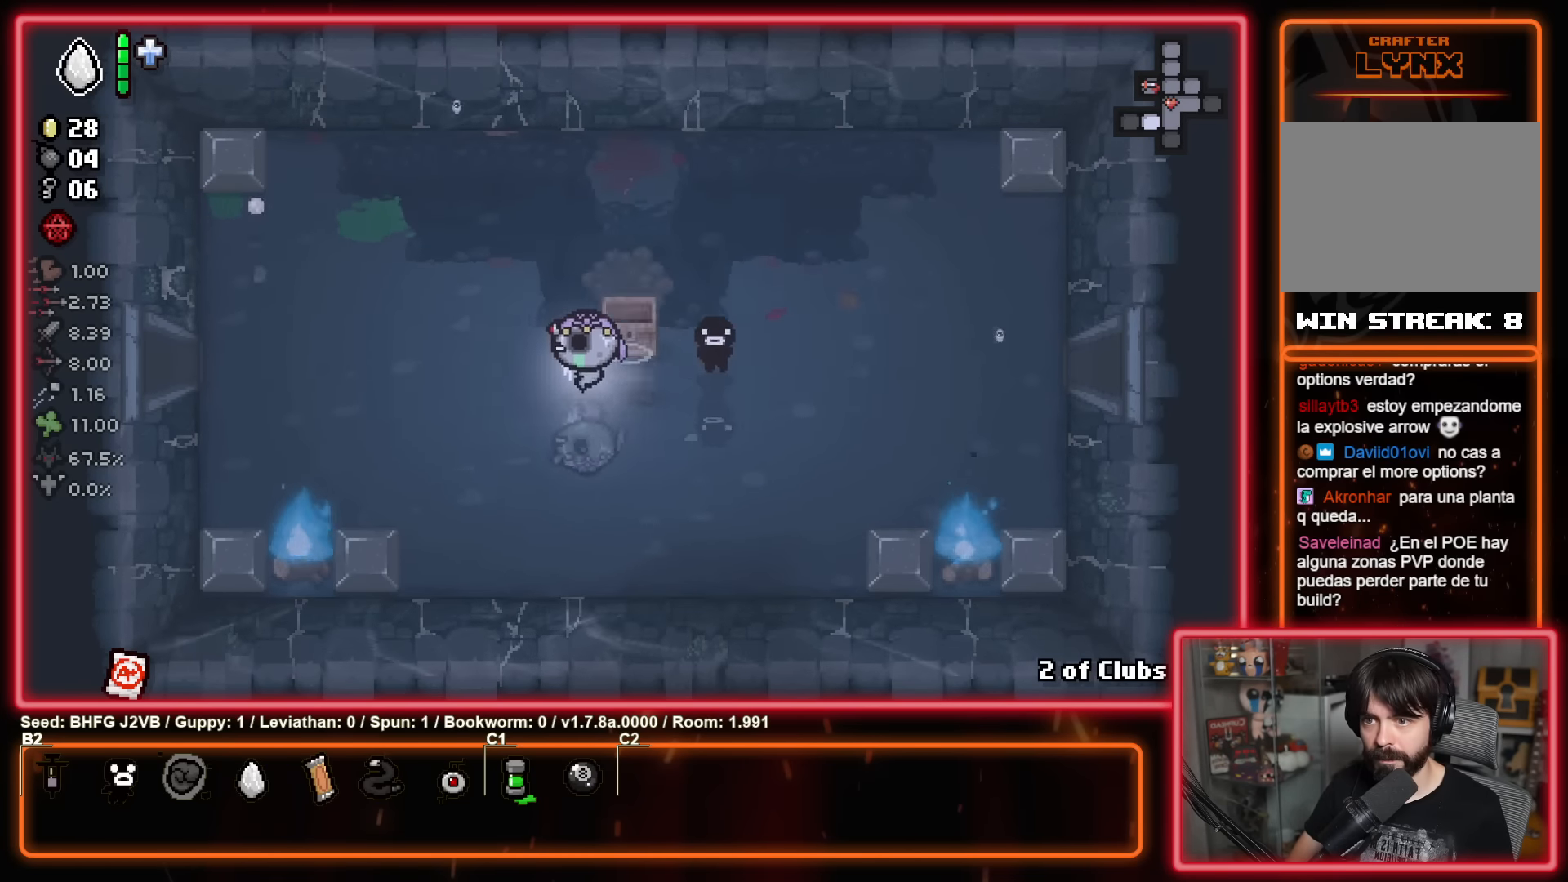
{"buttons": [], "left_stick": "up-left", "events": [[183, "left_stick", "down-right"], [383, "left_stick", "down-left"], [500, "left_stick", "up-left"]]}
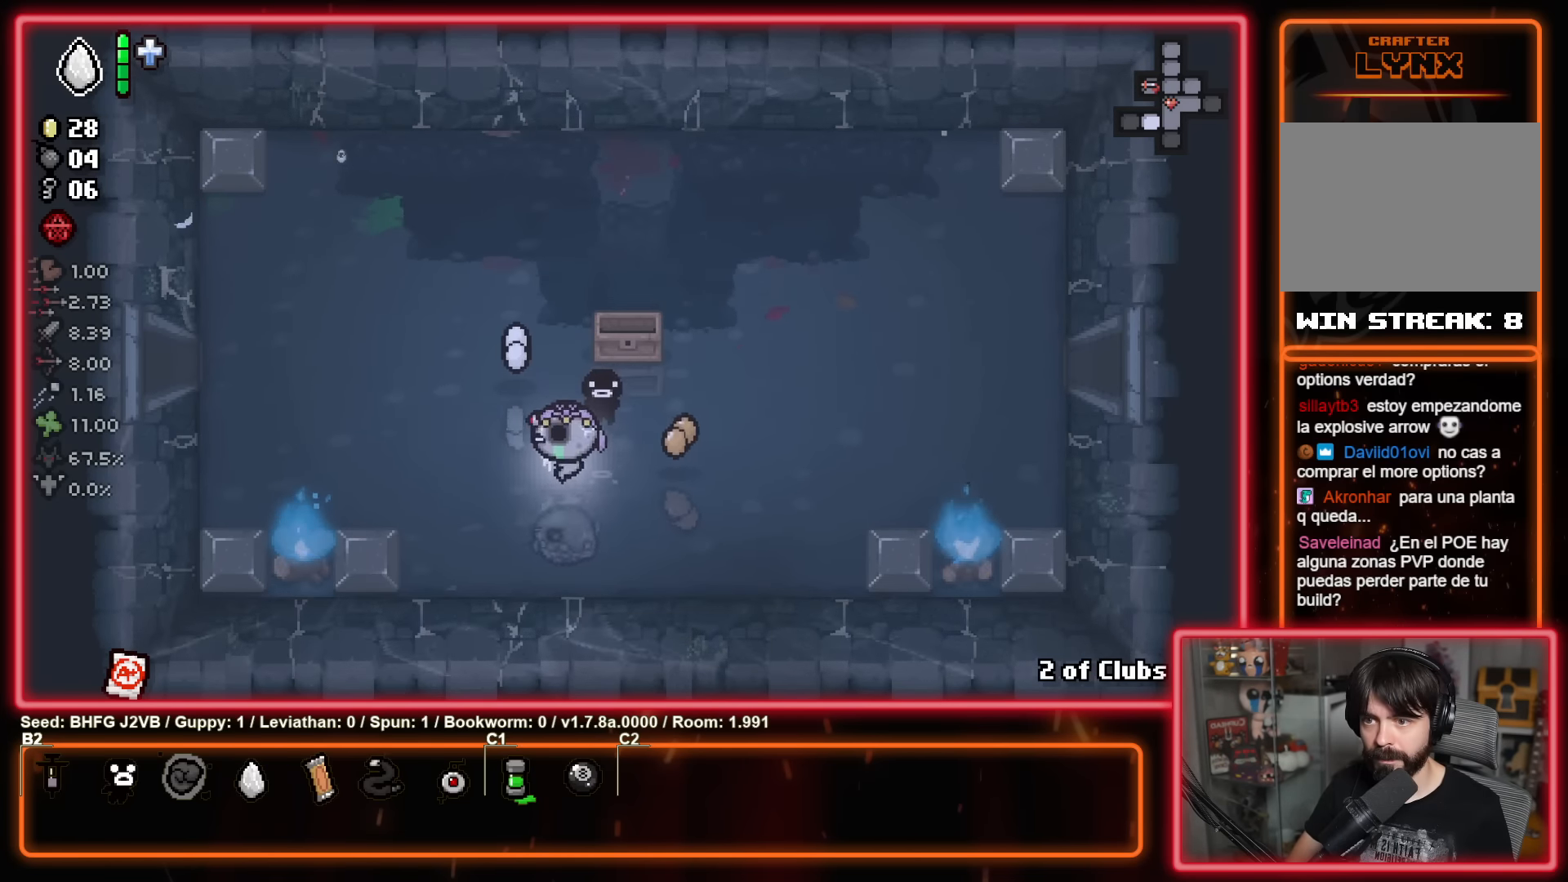
{"buttons": [], "left_stick": "up-left", "events": [[83, "left_stick", "up-right"], [250, "left_stick", "up-left"]]}